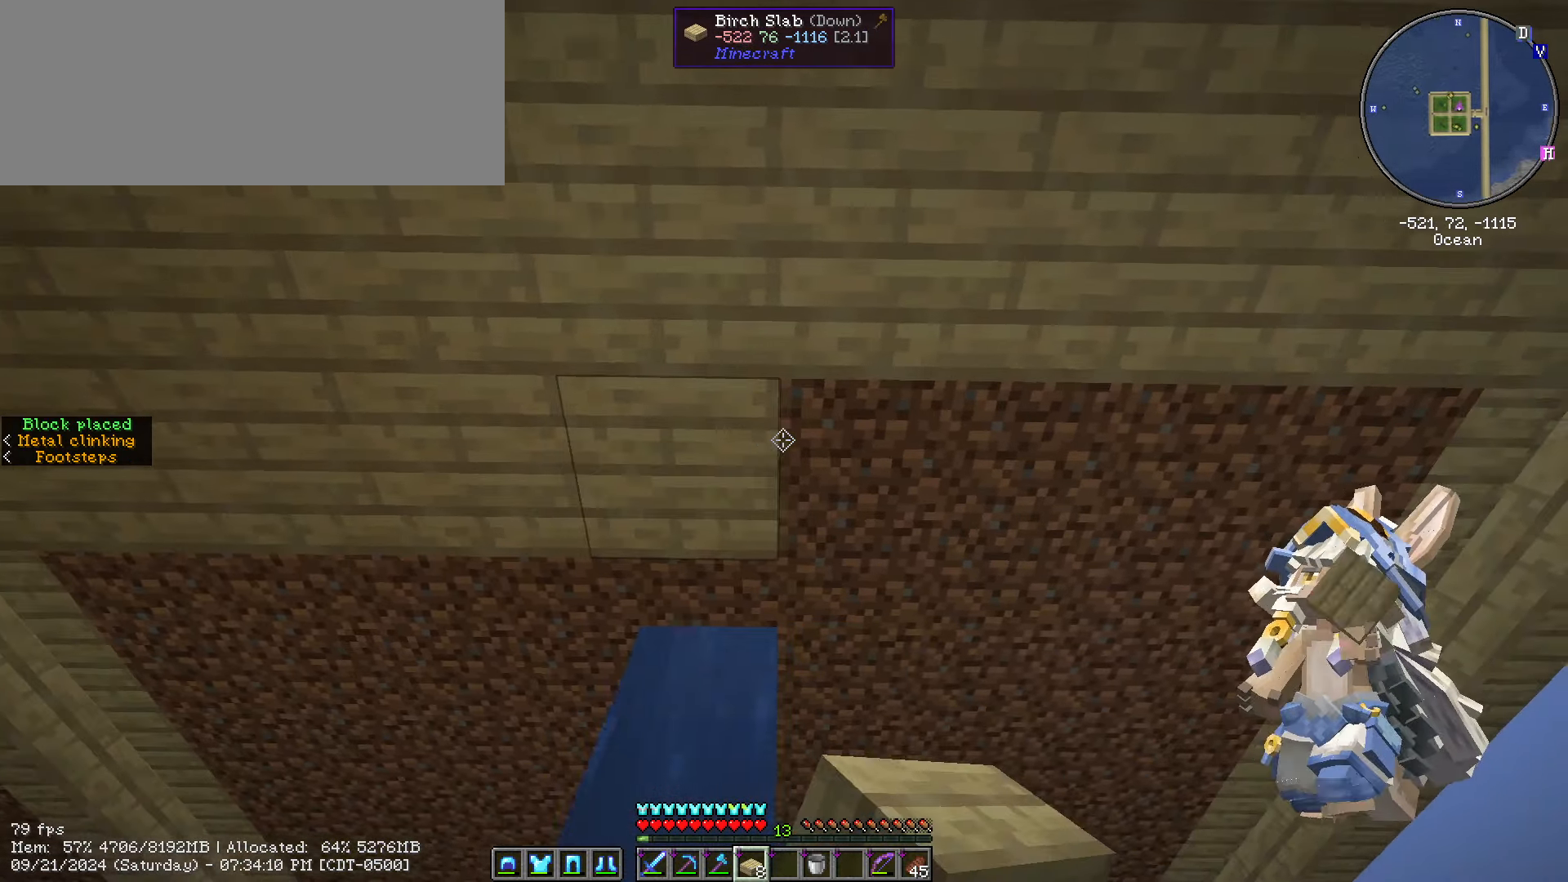
Gameplay with keyboard and mouse; each line is a JSON object with the keys and mouse buttons held at the frame after it. "events" lists presses ("down") and releases ("up") of ".", "/", "0", "1", "2", "3", "4", "5", "6", "7", "8", "9", "a", "alt_l", "alt_r", "b", "backslash", "backspace", "c", "caps_lock", "comma", "ctrl_l", "ctrl_r", "d", "e", "equals", "escape", "f", "f1", "f10", "f11", "f12", "f2", "f3", "f4", "f5", "f6", "f7", "f8", "f9", "g", "h", "i", "j", "k", "l", "lbracket", "m", "minus", "n", "o", "p", "q", "quote", "r", "rbracket", "return", "s", "semicolon", "shift_l", "shift_r", "space", "super", "t", "tab", "tilde", "u", "v", "w", "x", "y", "z", "mouse_left", "mouse_wheel" and "mouse_right" between this image and that frame as [ms after this image, input, new state], when the widget could be followed in between. "mouse_left", "mouse_wheel", "mouse_right" = the "left", "wheel", "right" buttons of the "mouse" list. No other keys are recorded. Fast repeated clicks can show as one long hold. "wheel" means that the mouse wheel is clicked or scrolled. "mouse_move" is the direction in which the mouse moves at that frame (one of eight, or "still"), when it could be read.
{"keys": ["d"], "mouse": ["right"], "mouse_move": "still", "events": [[83, "mouse_right", "down"], [133, "mouse_right", "up"], [267, "mouse_right", "down"], [300, "mouse_right", "up"], [500, "mouse_right", "down"]]}
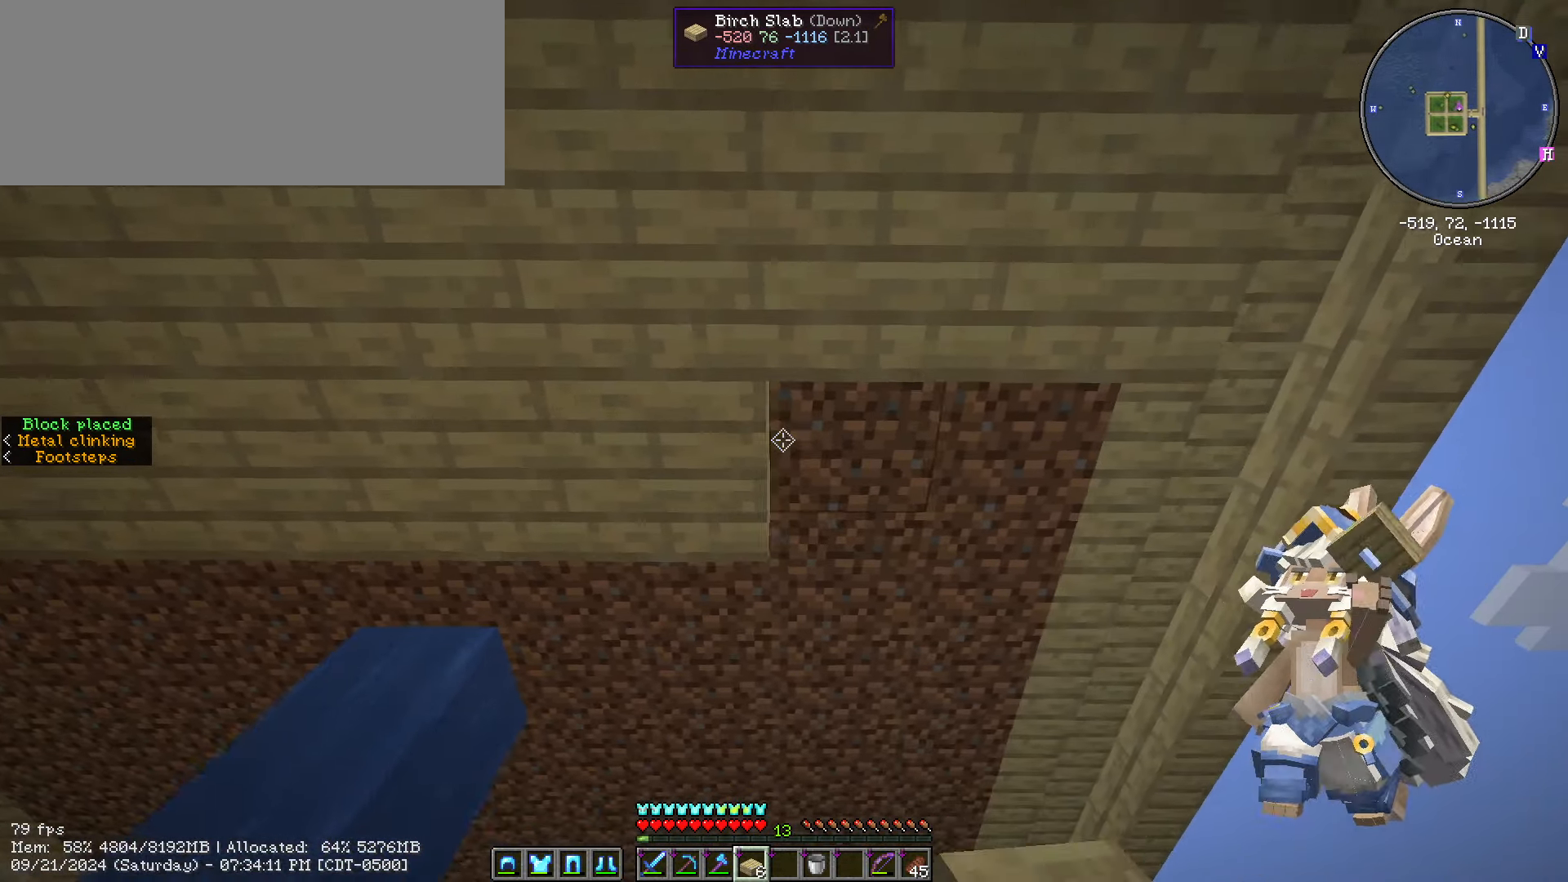
{"keys": ["w"], "mouse": [], "mouse_move": "still", "events": [[50, "mouse_right", "up"], [300, "d", "up"], [300, "mouse_right", "down"], [333, "mouse_right", "up"], [333, "w", "down"]]}
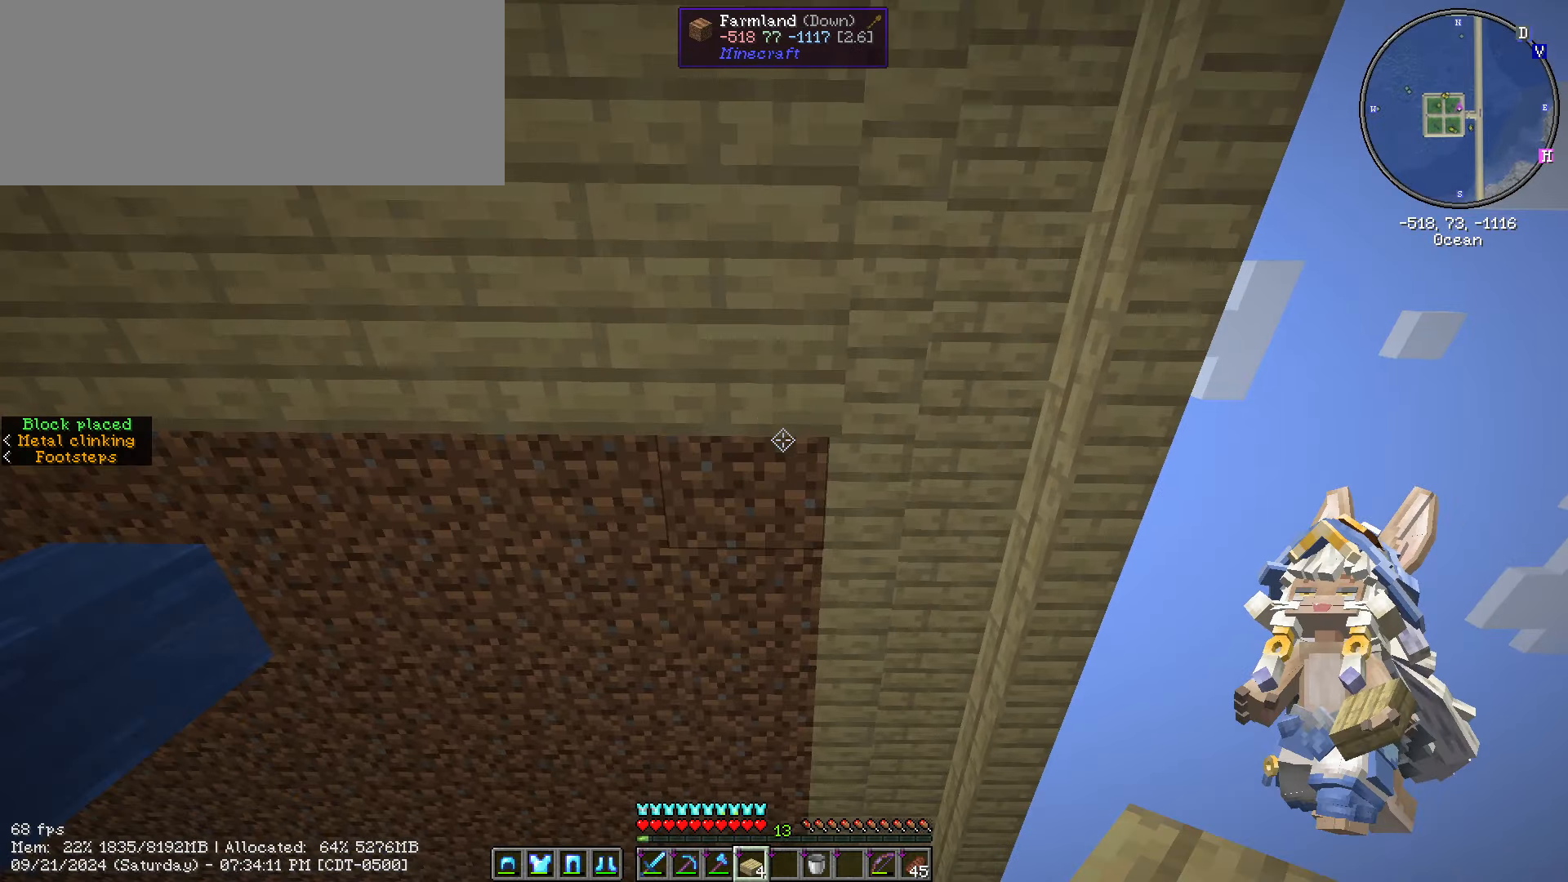
{"keys": ["a"], "mouse": [], "mouse_move": "still", "events": [[233, "a", "down"], [233, "w", "up"]]}
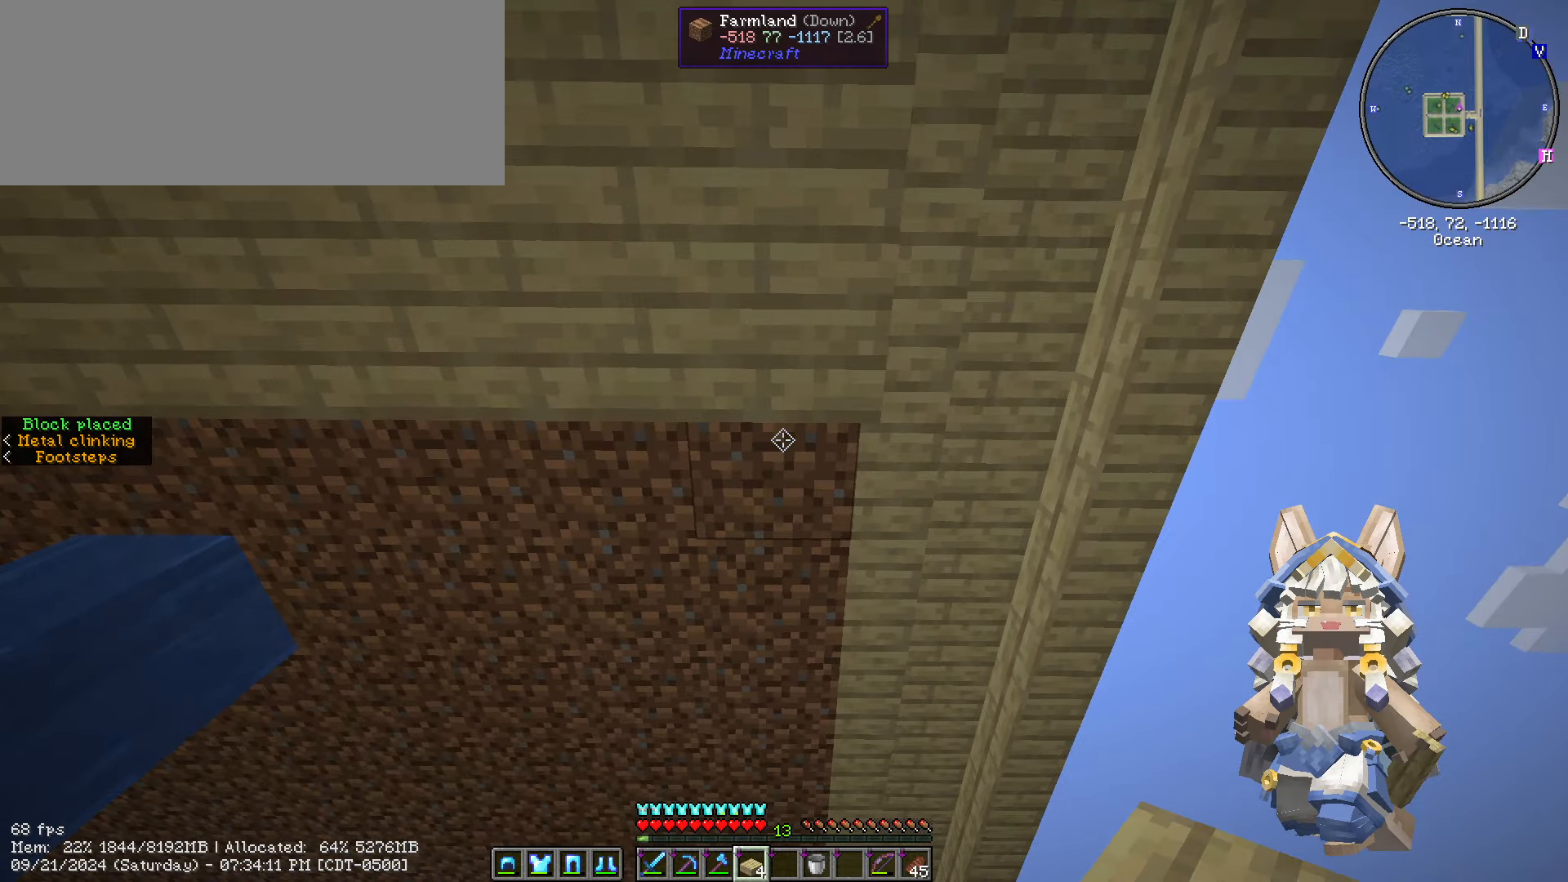
{"keys": ["a"], "mouse": ["right"], "mouse_move": "still", "events": [[33, "a", "up"], [267, "d", "down"], [317, "d", "up"], [434, "a", "down"], [434, "mouse_right", "down"]]}
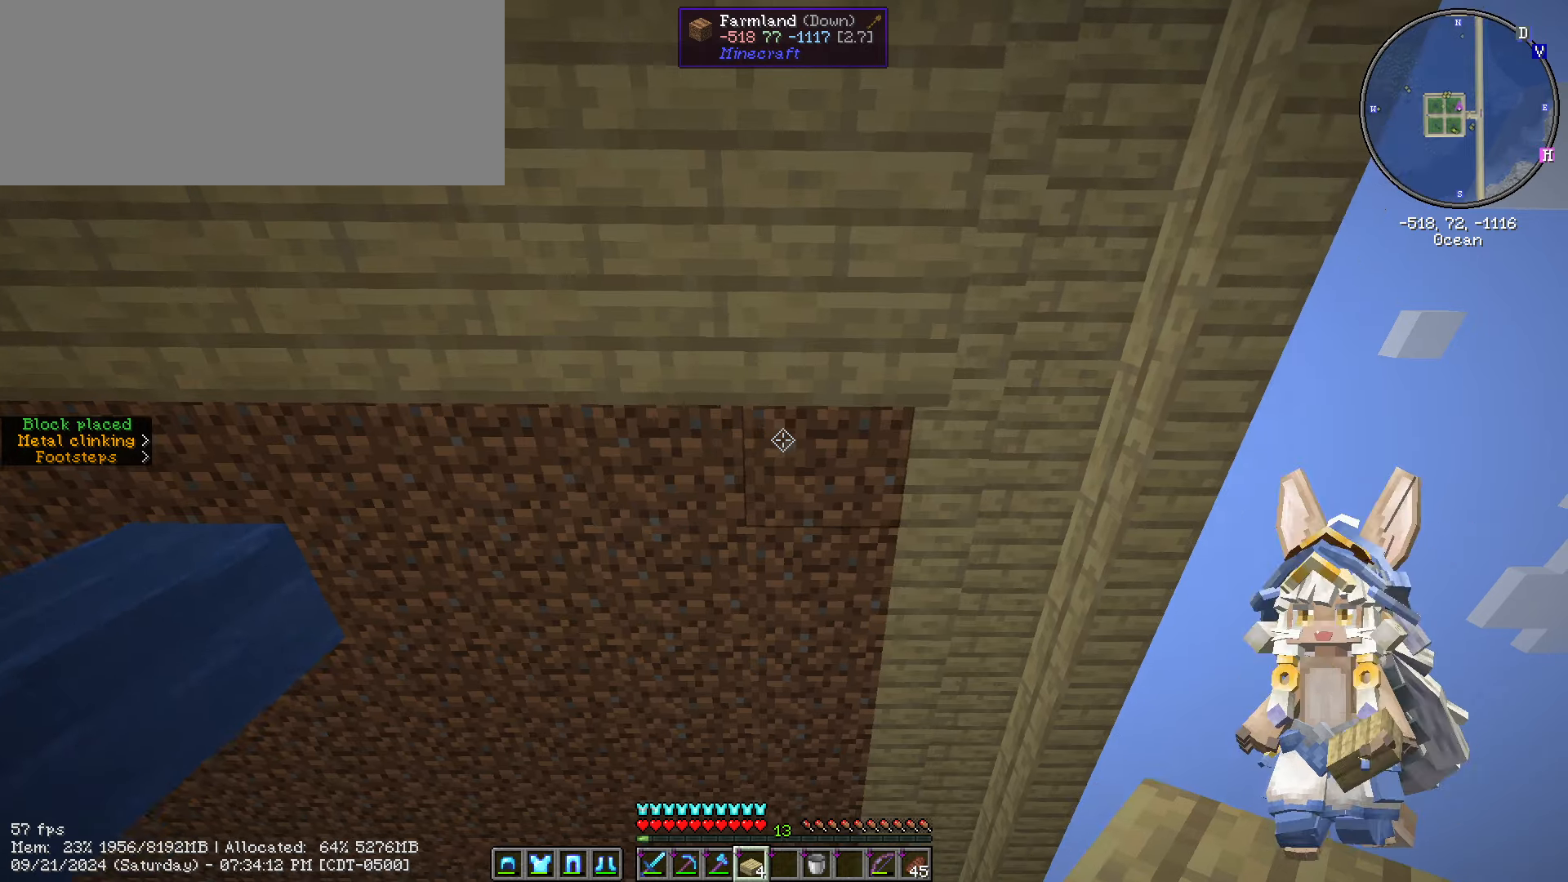
{"keys": ["a"], "mouse": [], "mouse_move": "still", "events": [[34, "mouse_right", "up"]]}
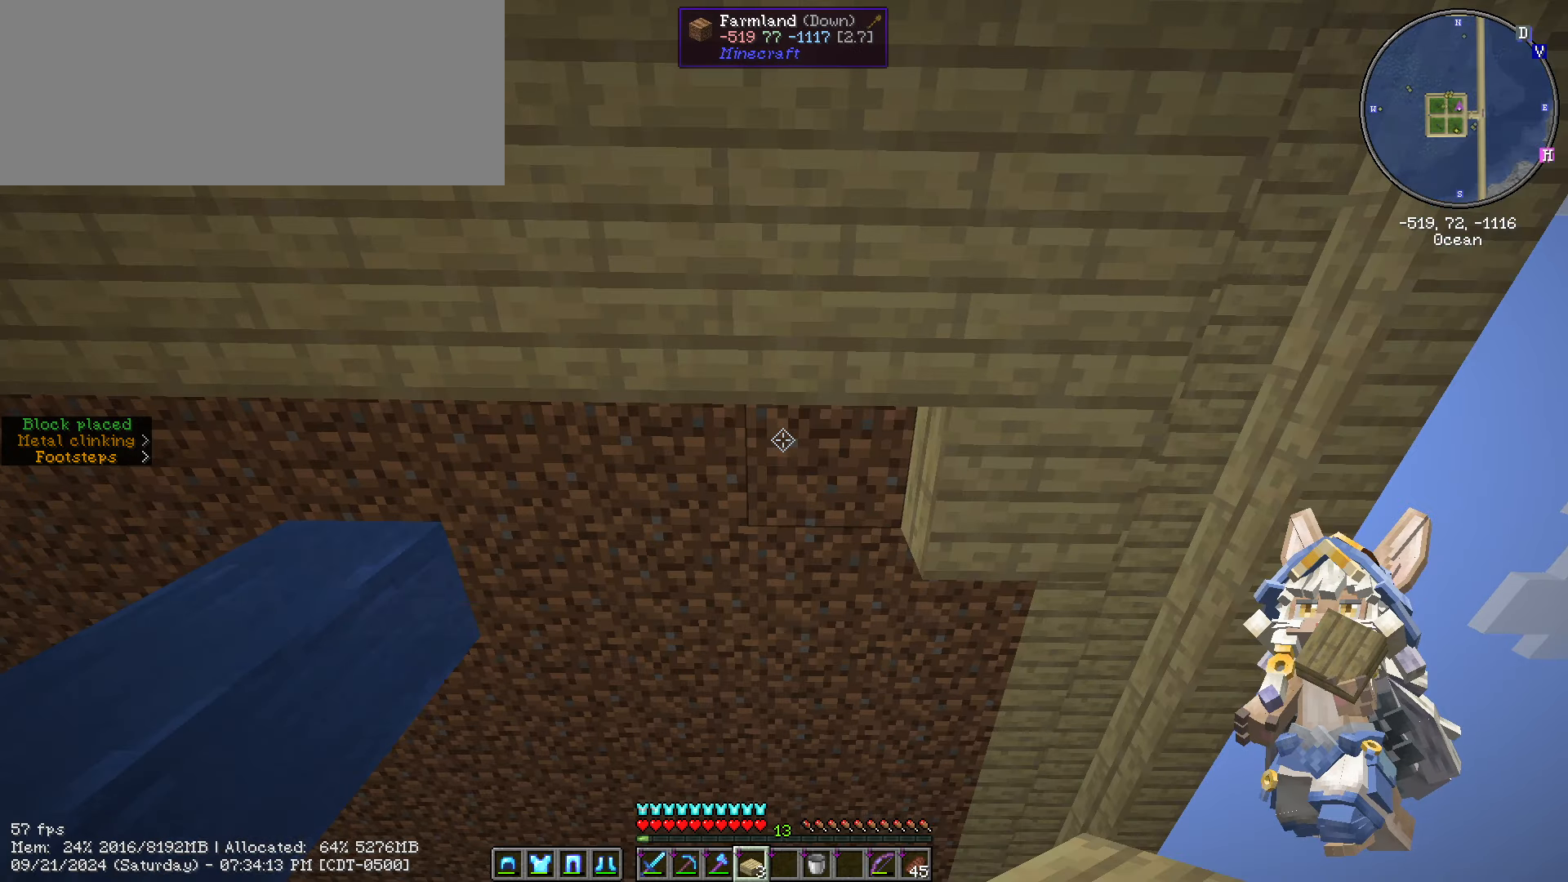
{"keys": ["a"], "mouse": [], "mouse_move": "still", "events": [[267, "mouse_right", "down"], [484, "mouse_right", "up"]]}
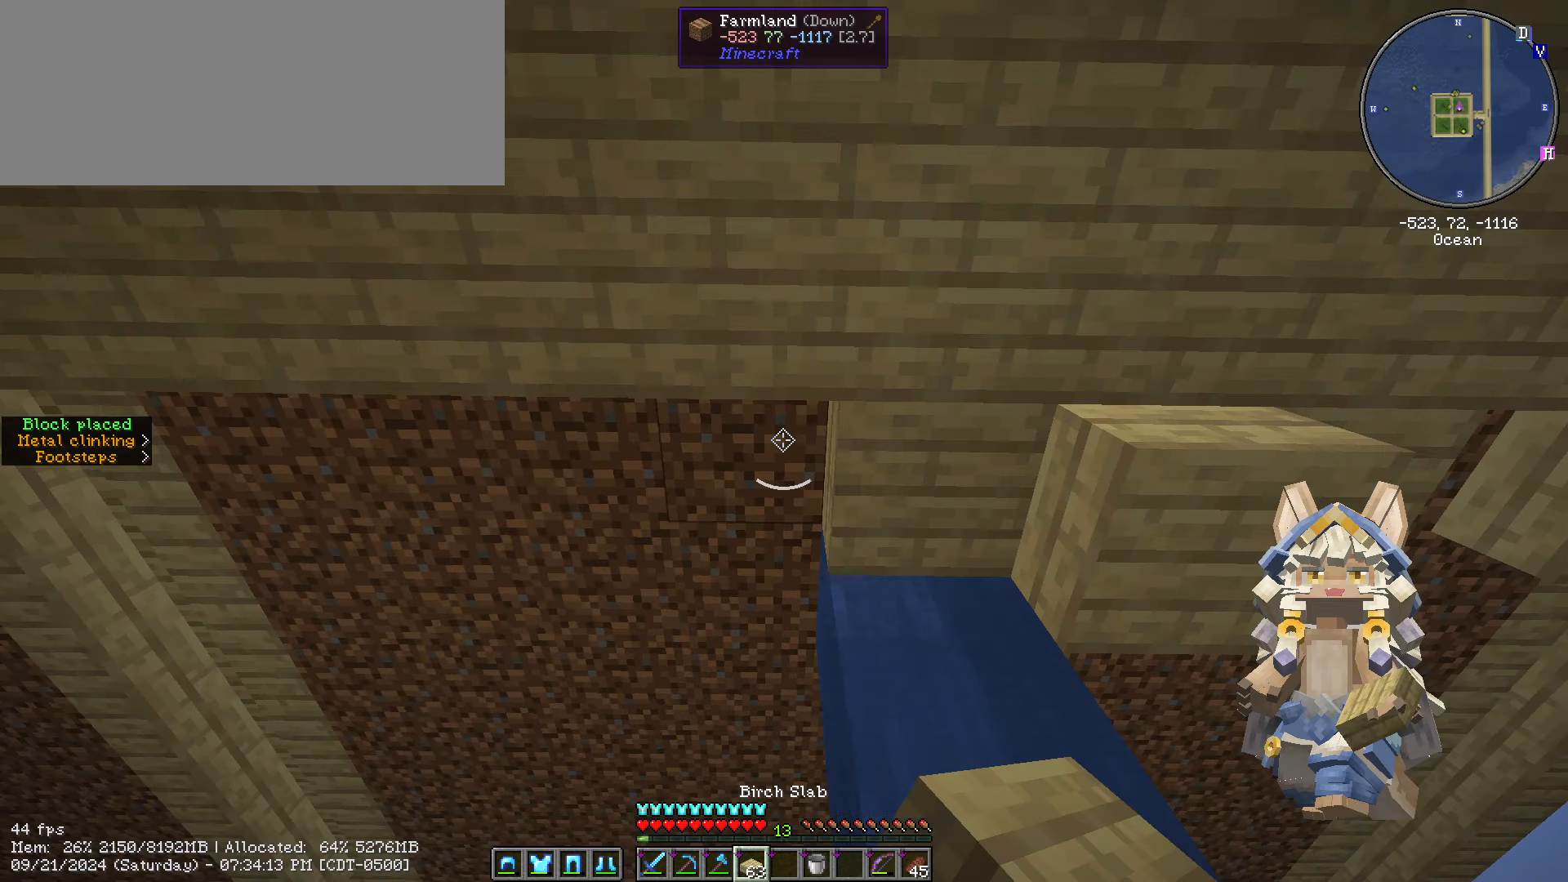
{"keys": ["a"], "mouse": [], "mouse_move": "still", "events": [[184, "mouse_right", "down"], [250, "mouse_right", "up"]]}
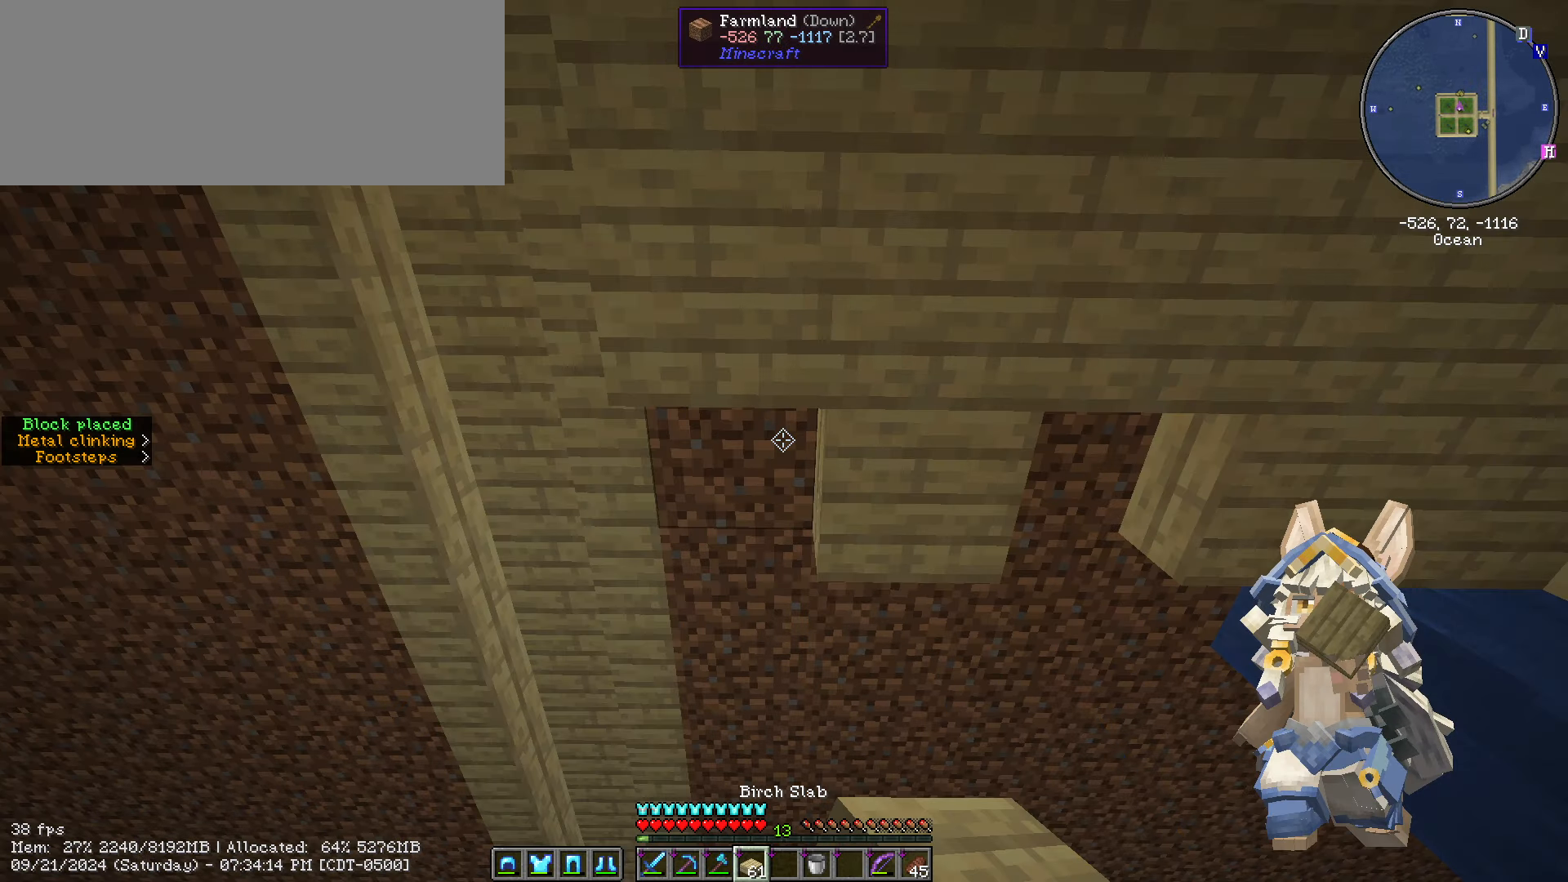
{"keys": ["a"], "mouse": [], "mouse_move": "still", "events": []}
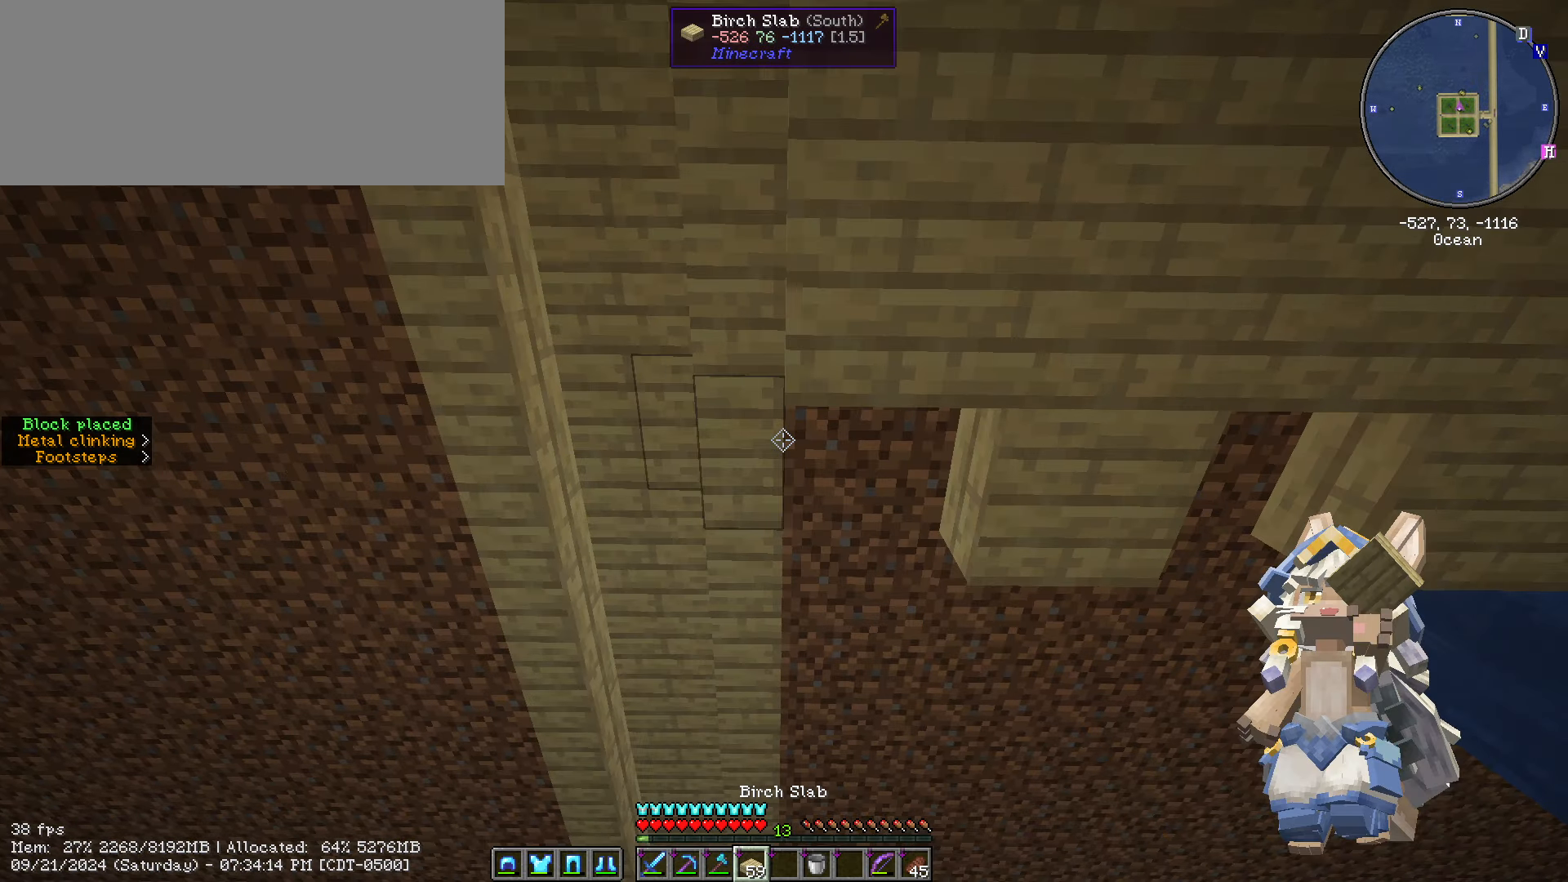
{"keys": ["d", "w"], "mouse": [], "mouse_move": "down-right", "events": [[50, "a", "up"], [50, "d", "down"], [350, "w", "down"]]}
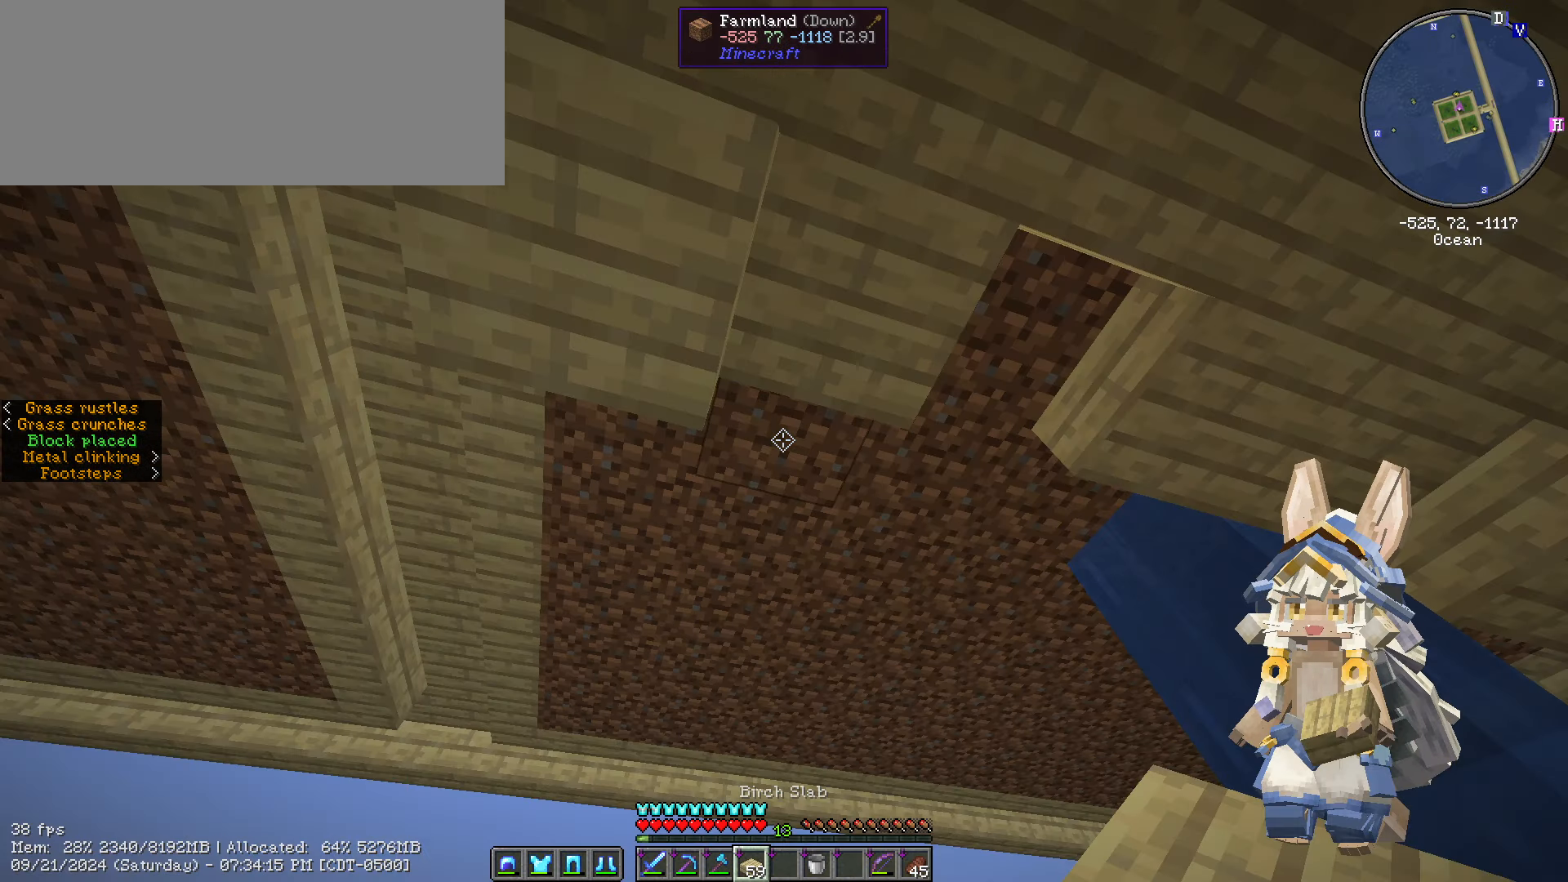
{"keys": [], "mouse": [], "mouse_move": "still", "events": [[34, "d", "up"], [34, "w", "up"]]}
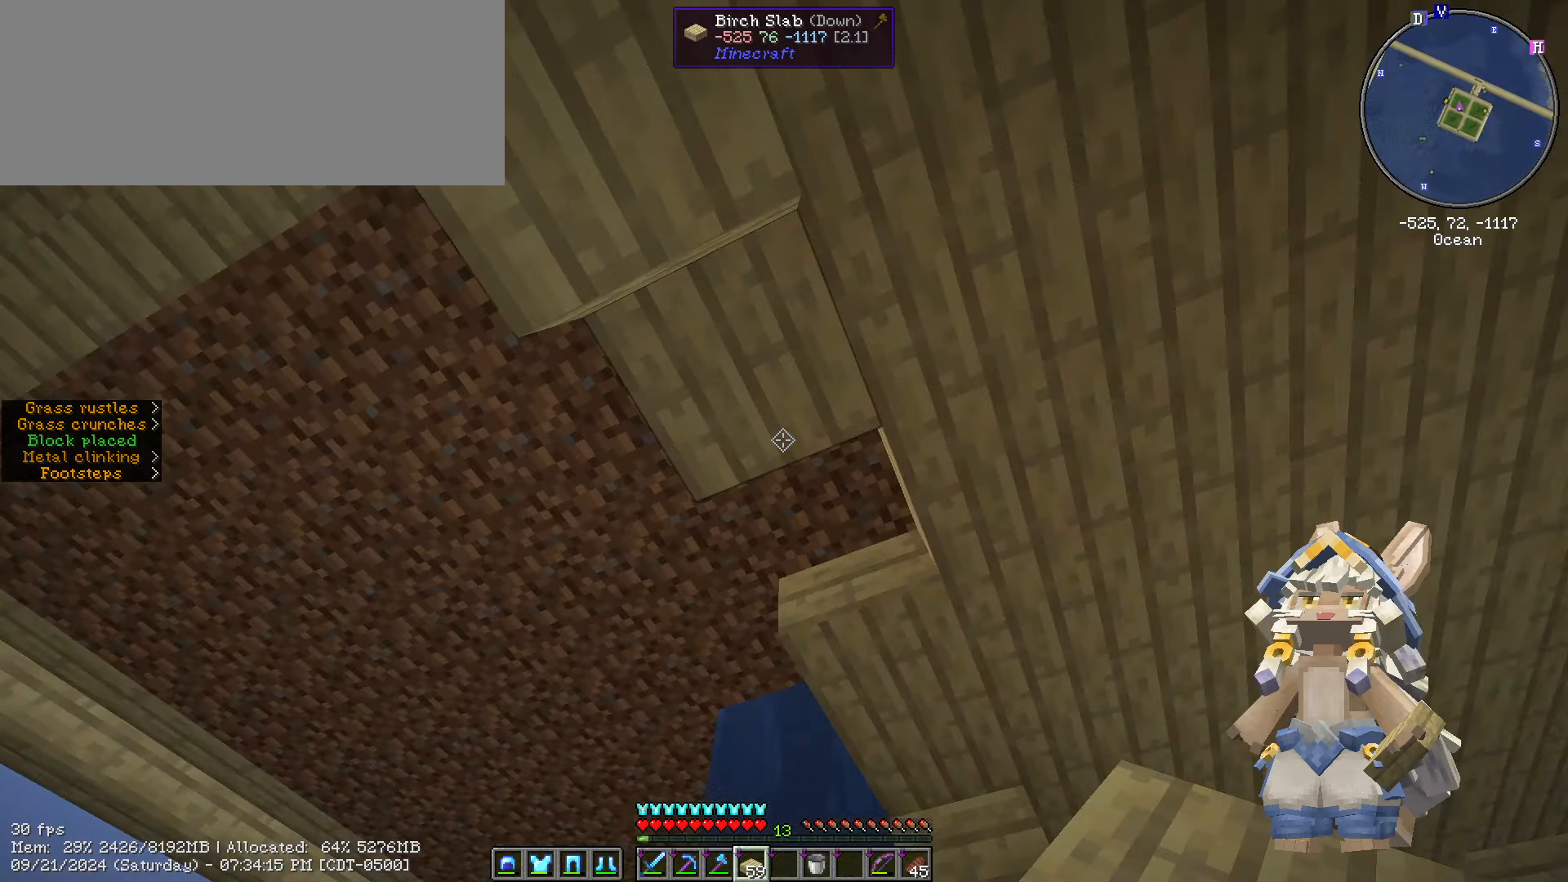
{"keys": [], "mouse": [], "mouse_move": "up", "events": [[184, "mouse_right", "down"], [334, "a", "down"], [334, "mouse_right", "up"], [350, "a", "up"]]}
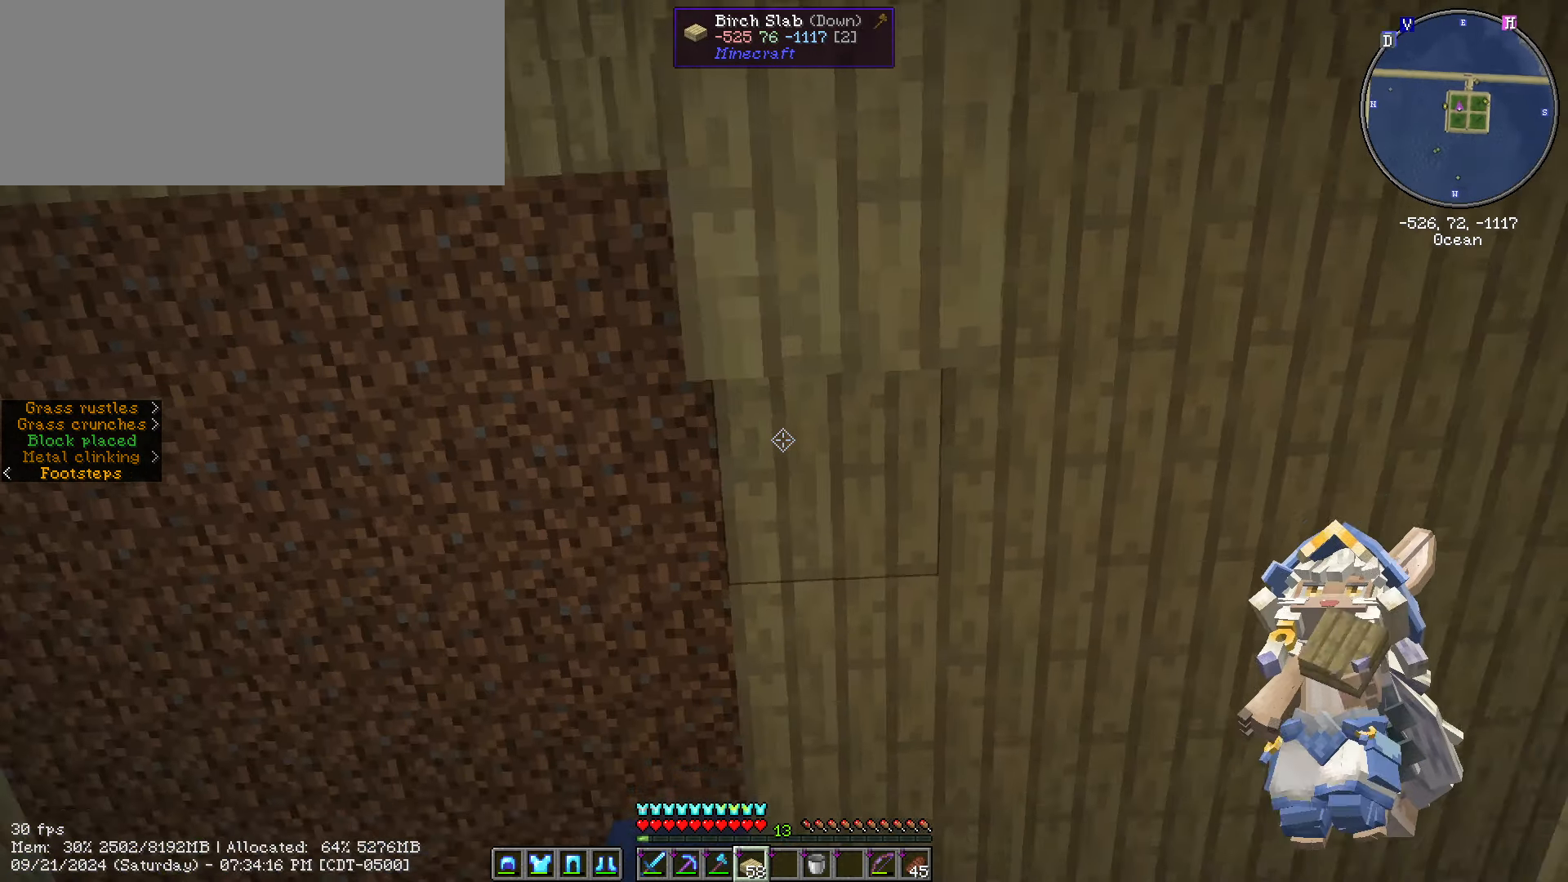
{"keys": [], "mouse": ["left"], "mouse_move": "still", "events": [[334, "3", "down"], [484, "3", "up"], [484, "mouse_left", "down"]]}
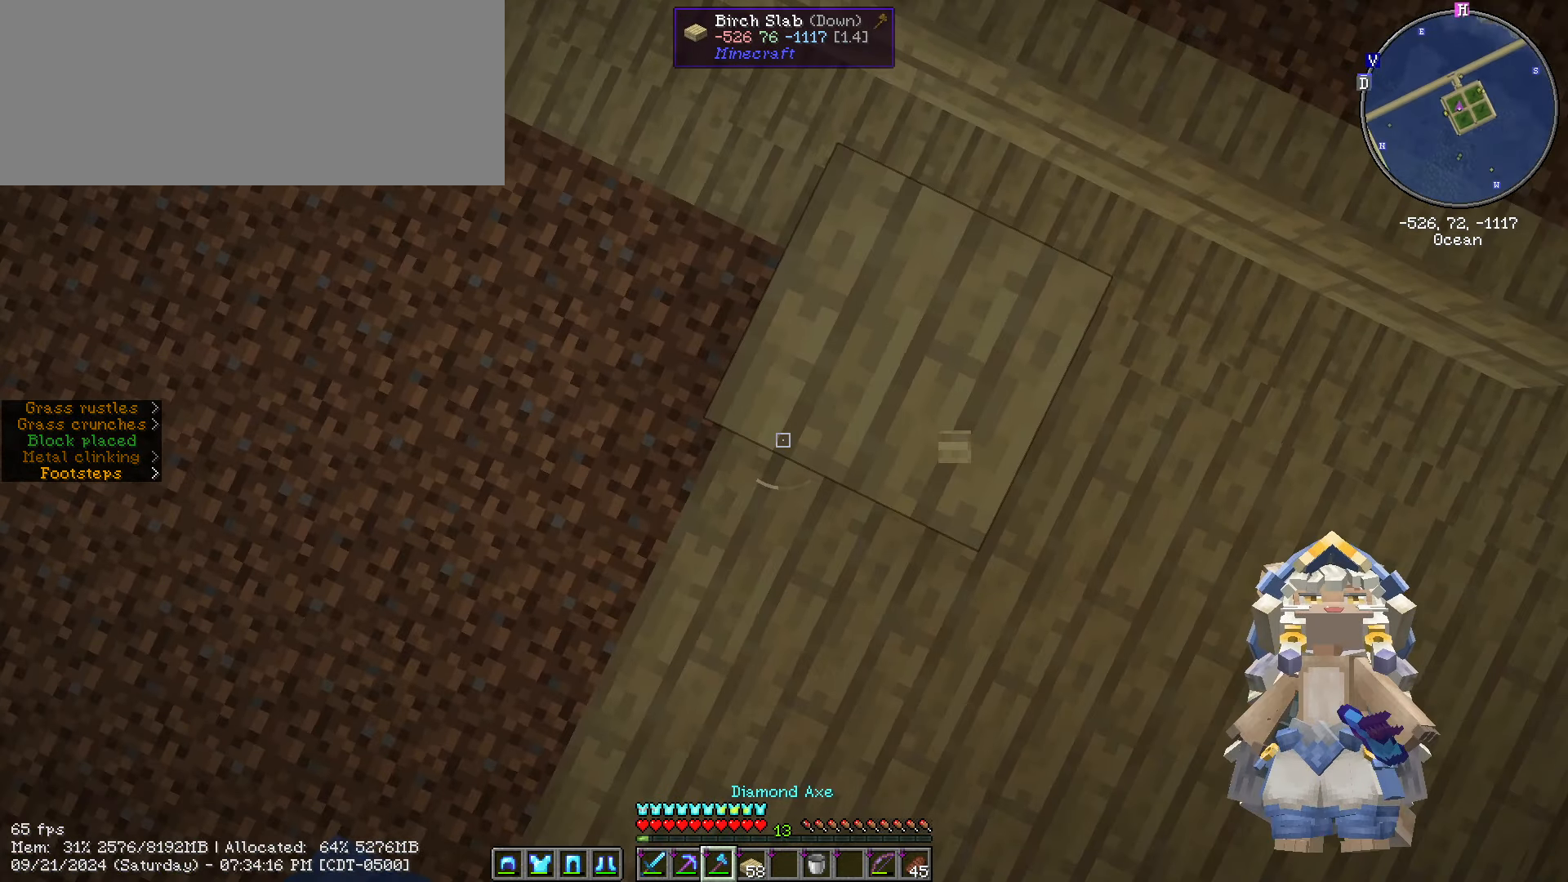
{"keys": ["a", "s"], "mouse": [], "mouse_move": "right", "events": [[484, "a", "down"], [484, "mouse_left", "up"], [484, "s", "down"]]}
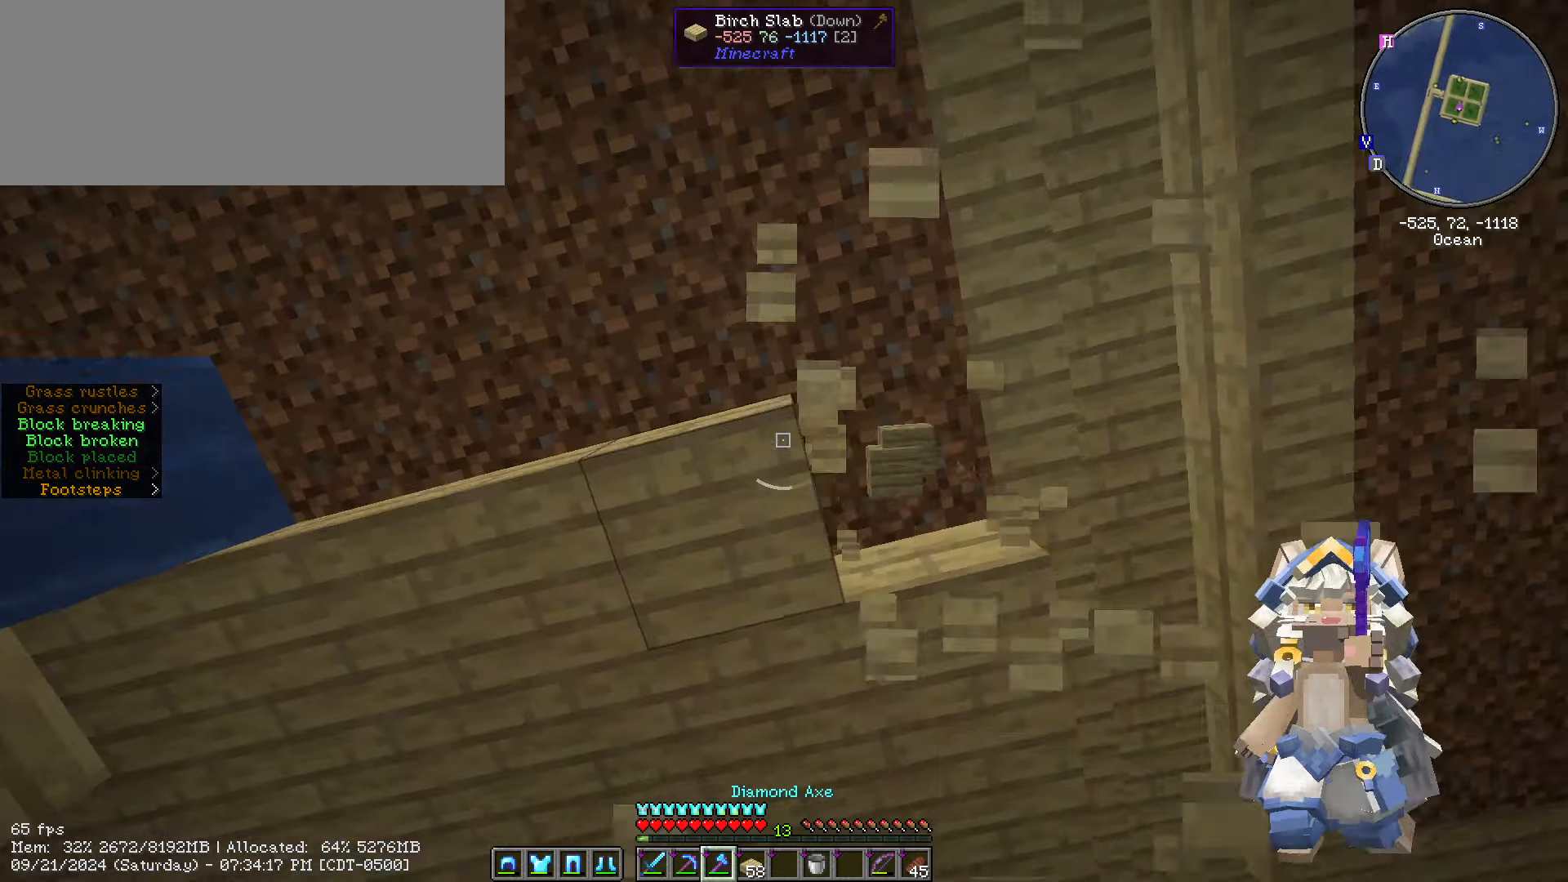
{"keys": [], "mouse": [], "mouse_move": "still", "events": [[67, "a", "up"], [67, "s", "up"], [167, "d", "down"], [366, "d", "up"]]}
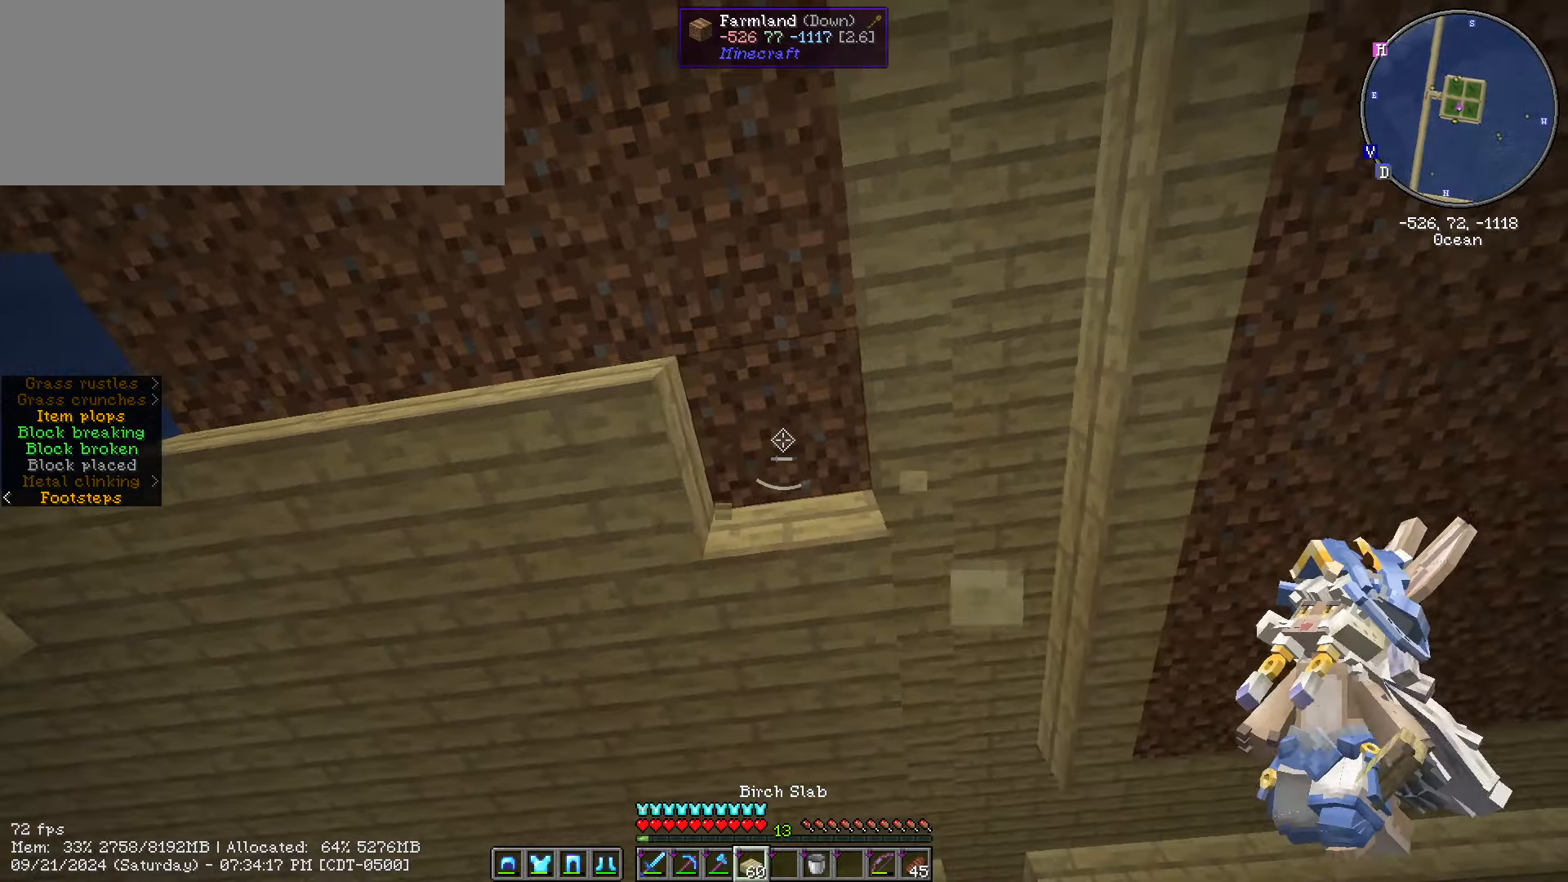
{"keys": ["a"], "mouse": ["right"], "mouse_move": "still", "events": [[33, "s", "down"], [100, "mouse_right", "down"], [200, "mouse_right", "up"], [233, "a", "down"], [316, "a", "up"], [316, "s", "up"], [466, "a", "down"], [500, "mouse_right", "down"]]}
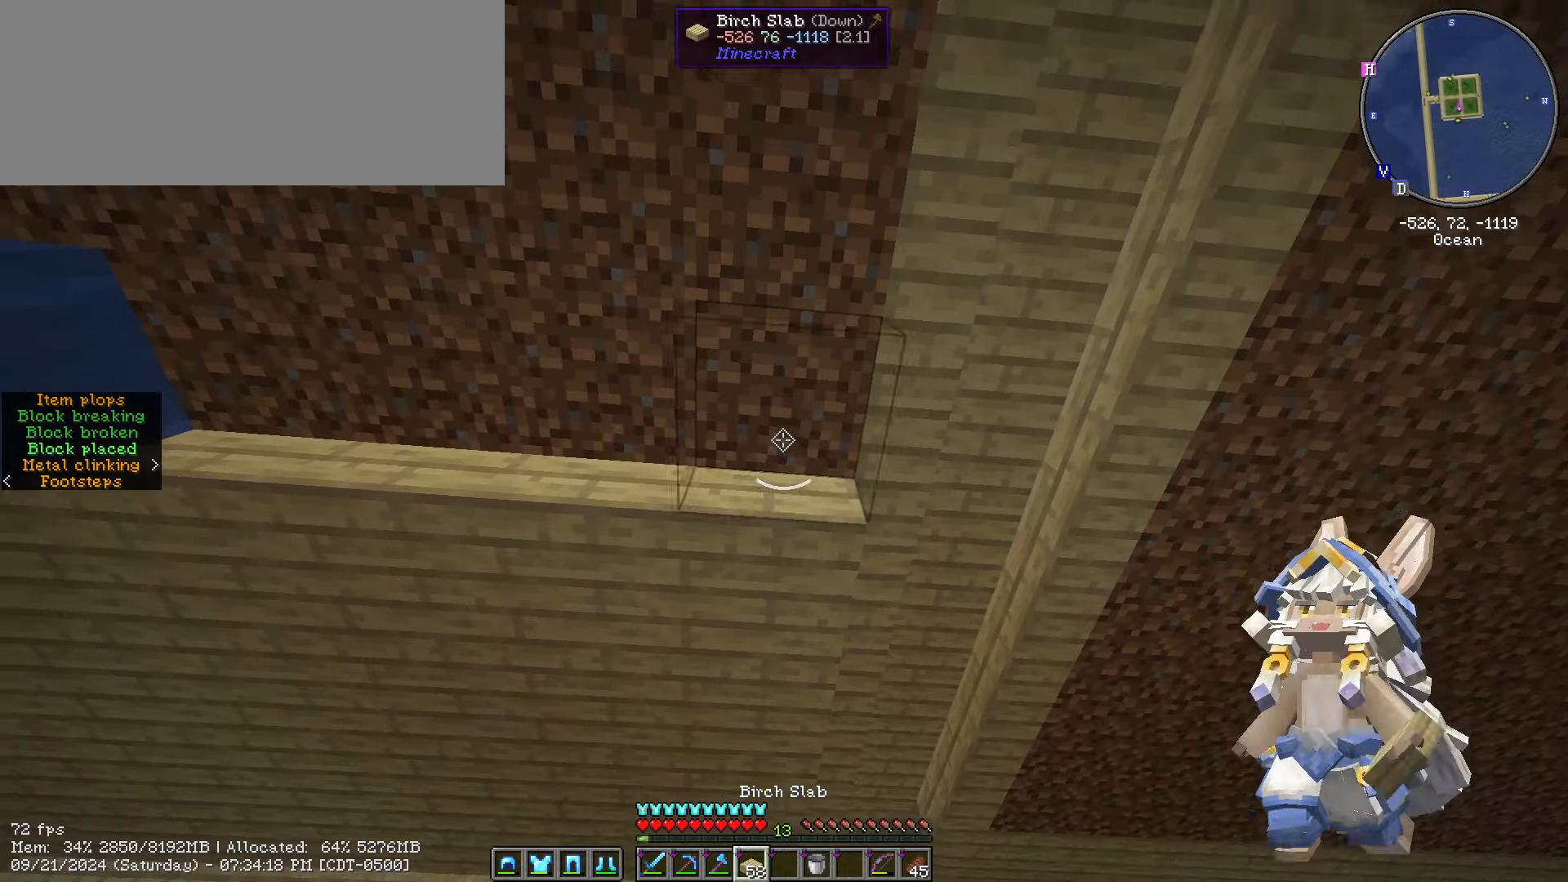
{"keys": ["a"], "mouse": ["right"], "mouse_move": "still", "events": [[150, "mouse_right", "up"], [300, "mouse_right", "down"], [350, "mouse_right", "up"], [500, "mouse_right", "down"]]}
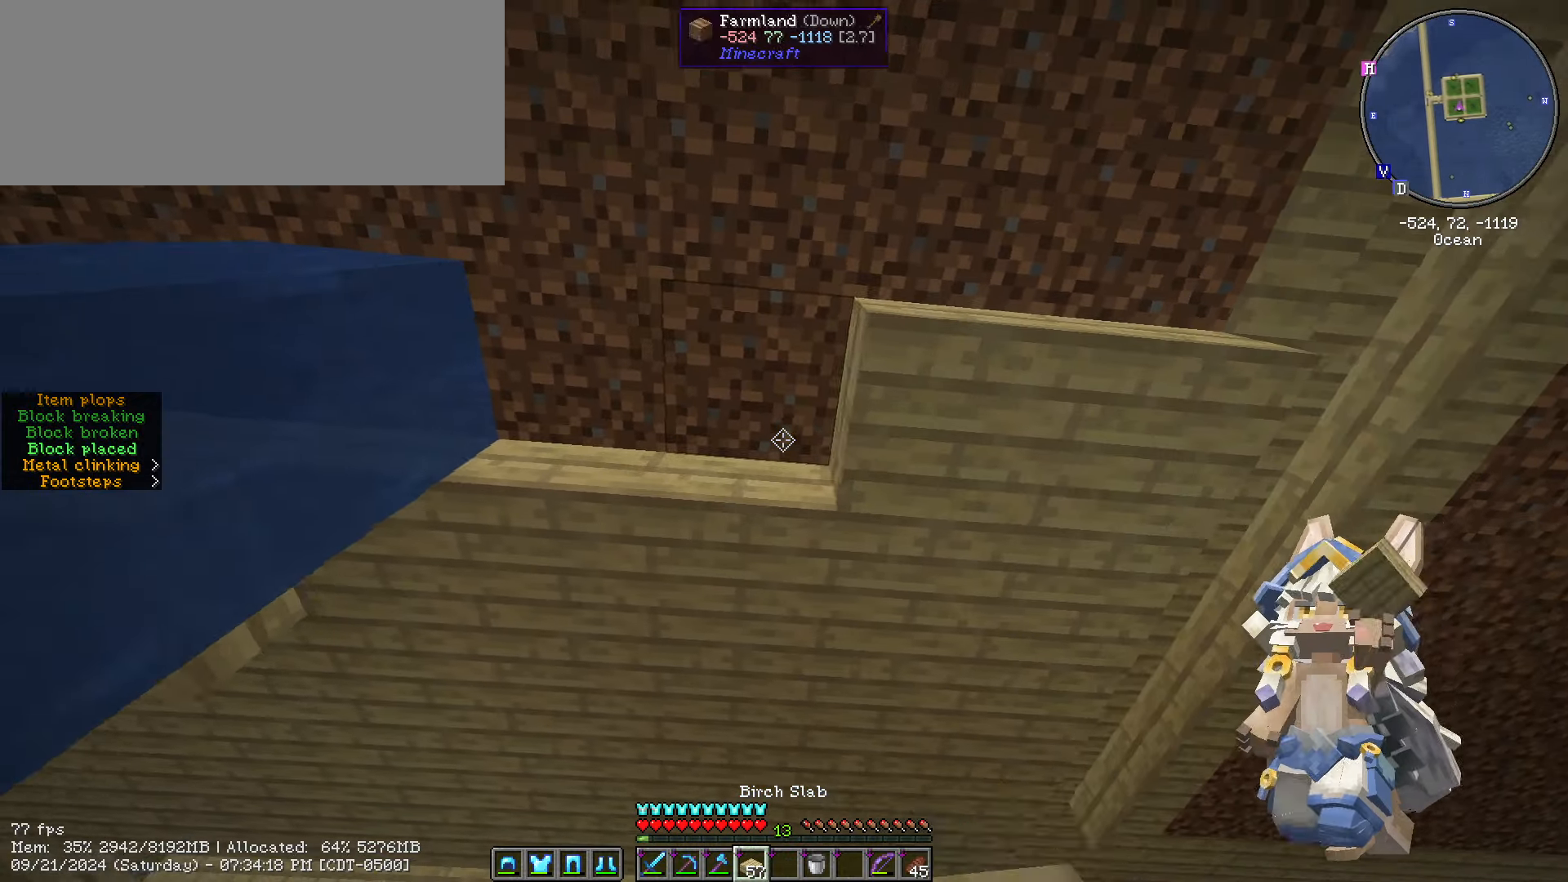
{"keys": ["d"], "mouse": [], "mouse_move": "still", "events": [[50, "mouse_right", "up"], [183, "a", "up"], [250, "mouse_right", "down"], [250, "s", "down"], [316, "d", "down"], [316, "mouse_right", "up"], [450, "s", "up"]]}
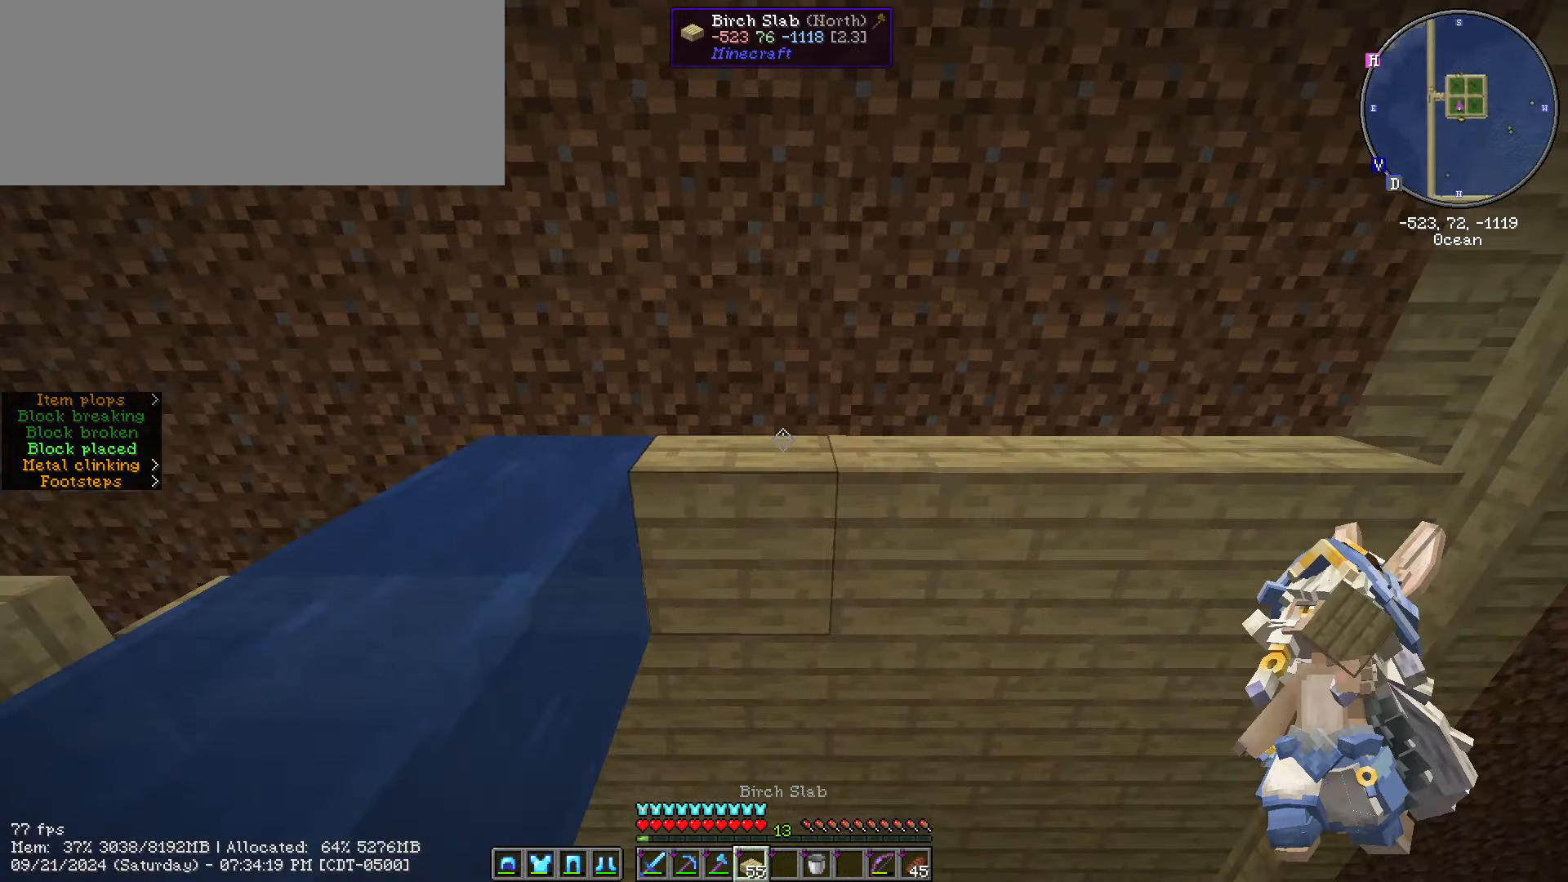
{"keys": ["d"], "mouse": [], "mouse_move": "still", "events": []}
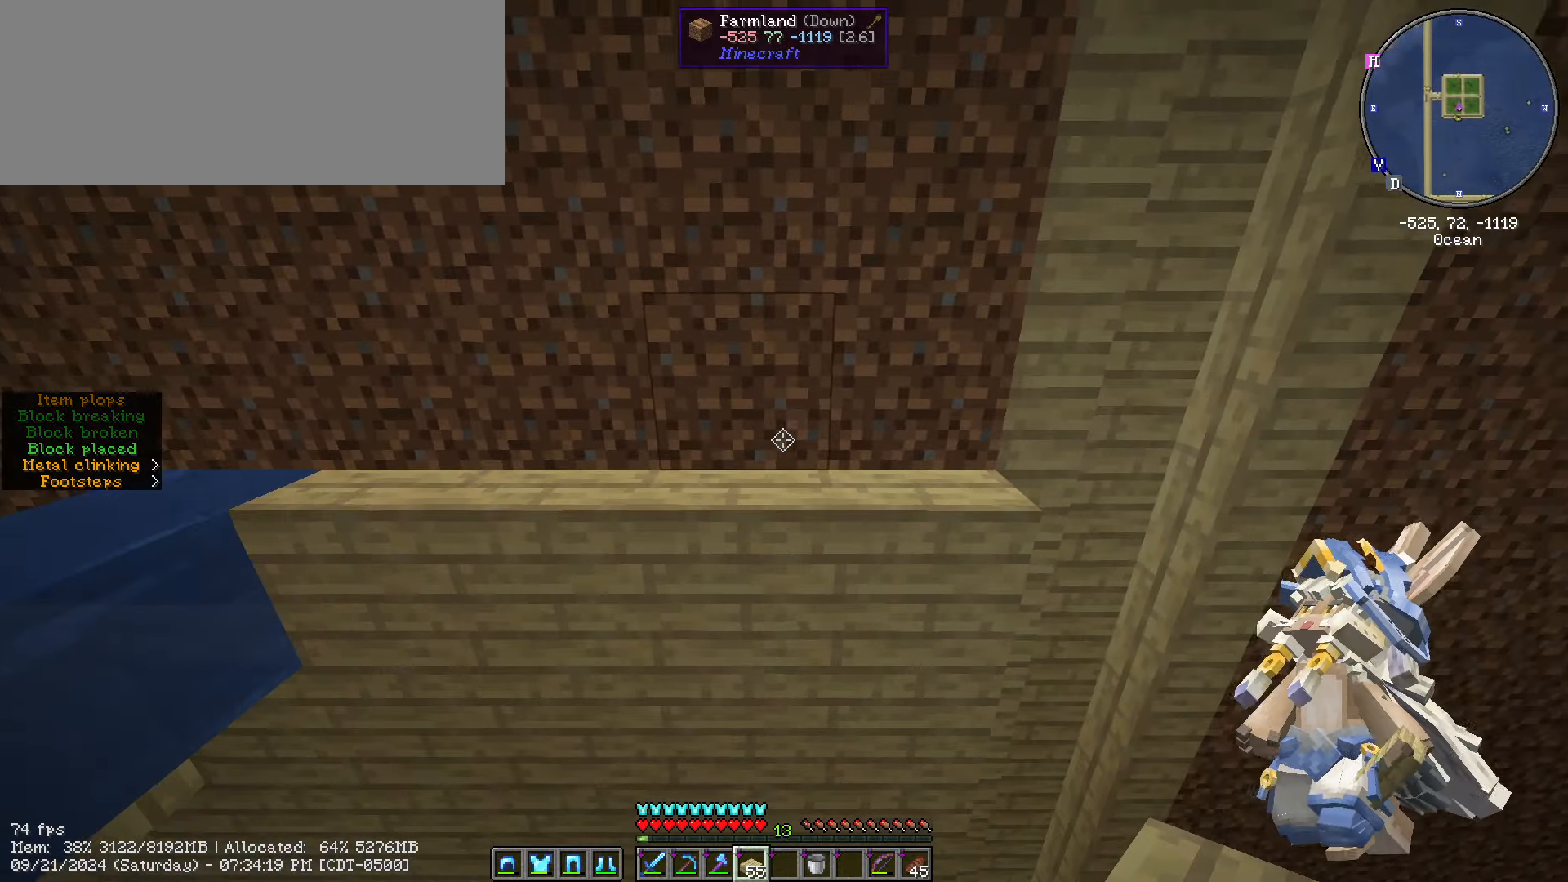
{"keys": ["d"], "mouse": [], "mouse_move": "still", "events": [[83, "a", "down"], [83, "d", "up"], [233, "mouse_right", "down"], [300, "mouse_right", "up"], [483, "a", "up"], [483, "d", "down"]]}
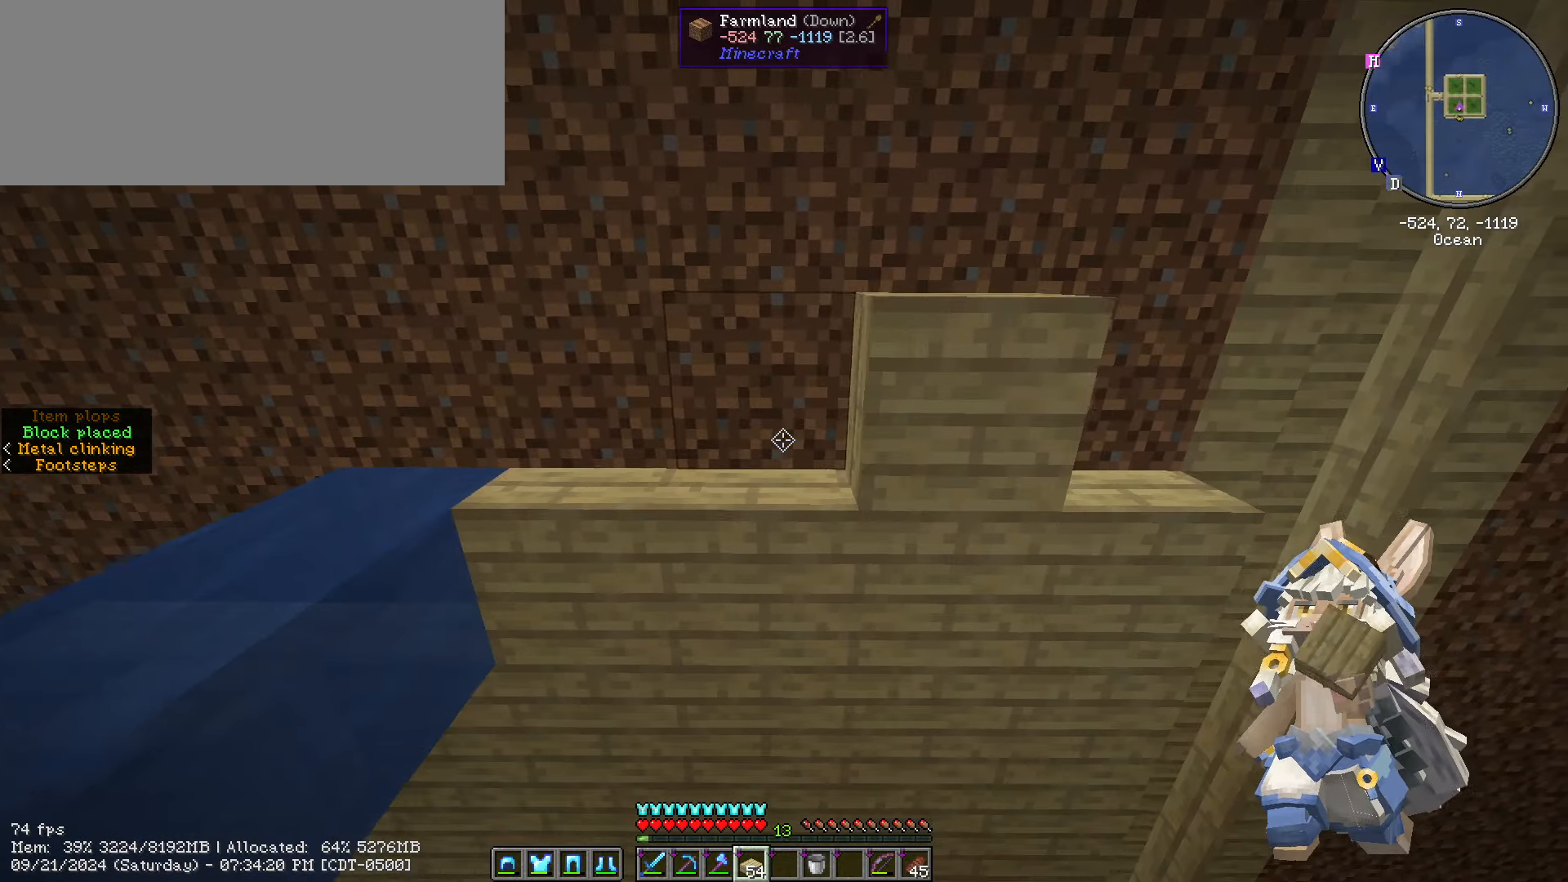
{"keys": ["d"], "mouse": [], "mouse_move": "still", "events": [[50, "mouse_right", "down"], [216, "mouse_right", "up"]]}
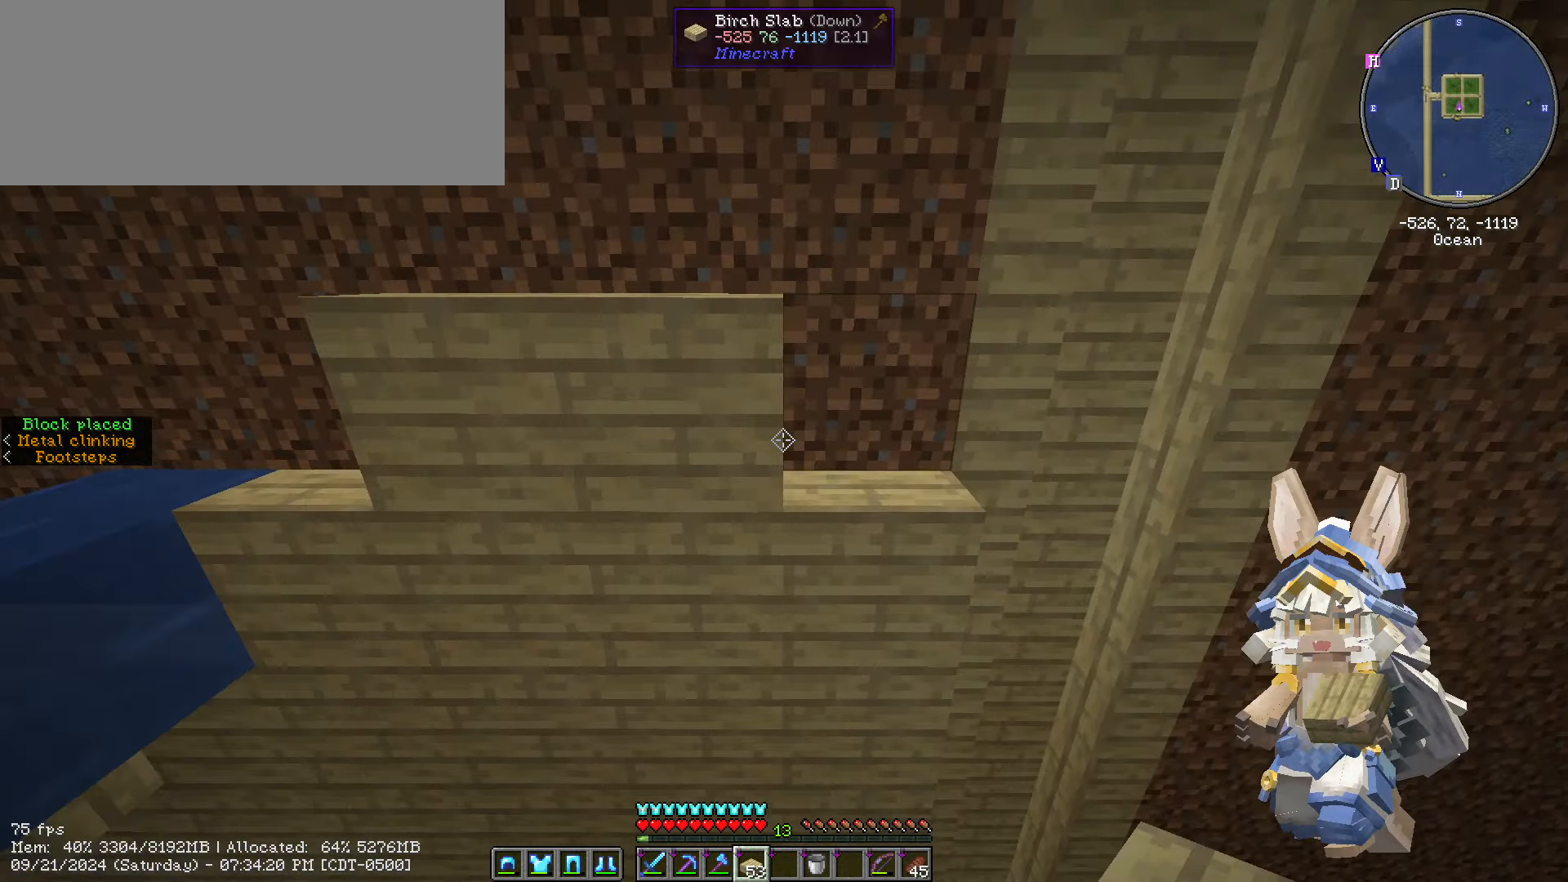
{"keys": ["a"], "mouse": [], "mouse_move": "still", "events": [[16, "d", "up"], [100, "a", "down"], [100, "mouse_right", "down"], [100, "s", "down"], [183, "mouse_right", "up"], [250, "s", "up"]]}
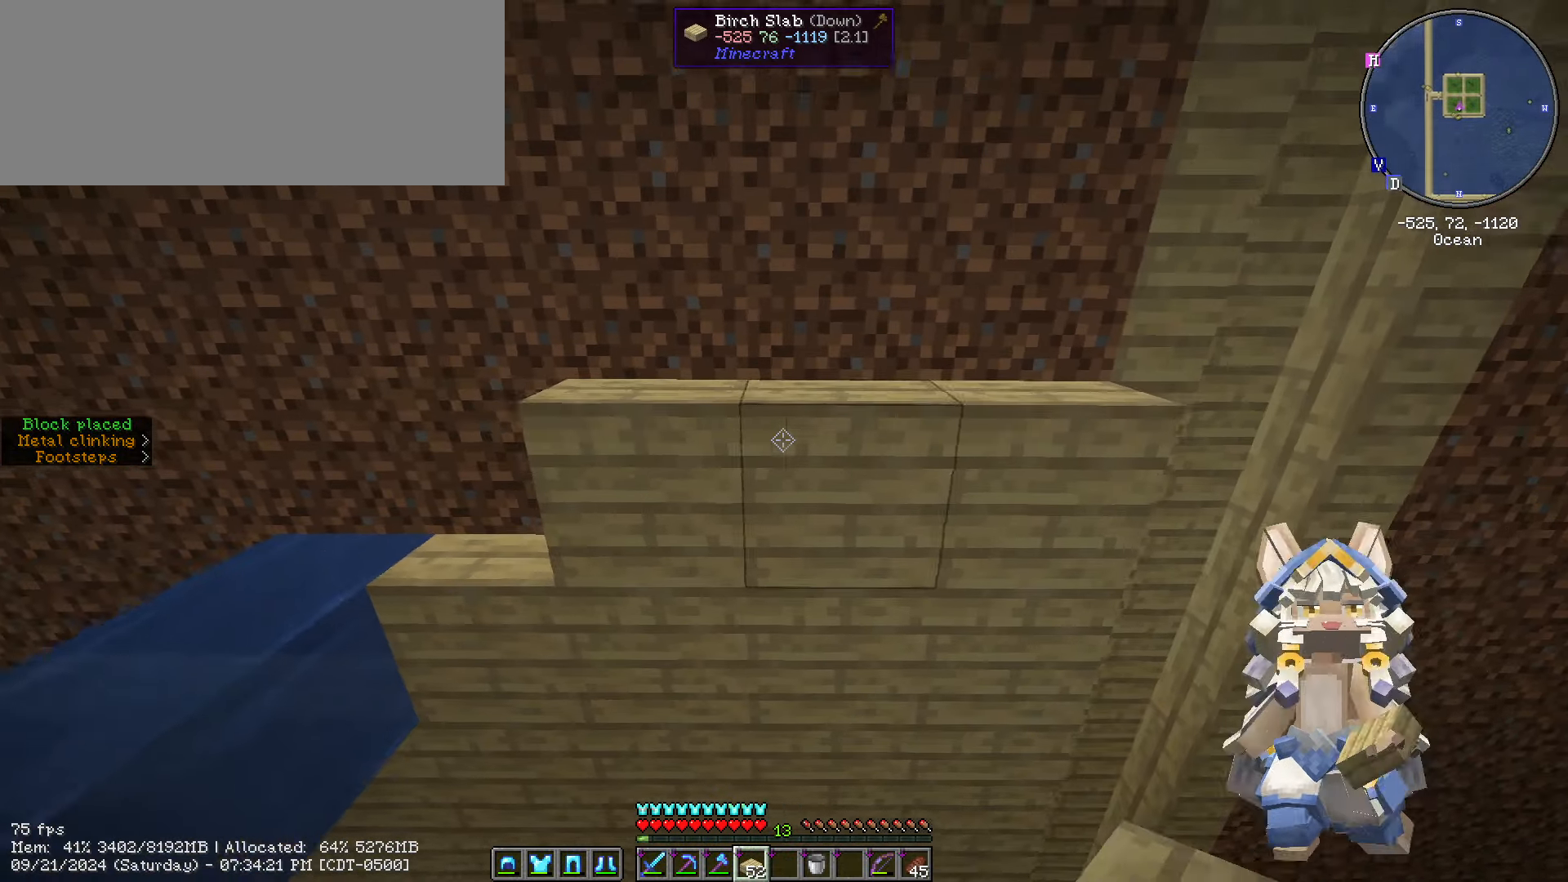
{"keys": ["a"], "mouse": [], "mouse_move": "still", "events": [[400, "mouse_right", "down"], [483, "mouse_right", "up"]]}
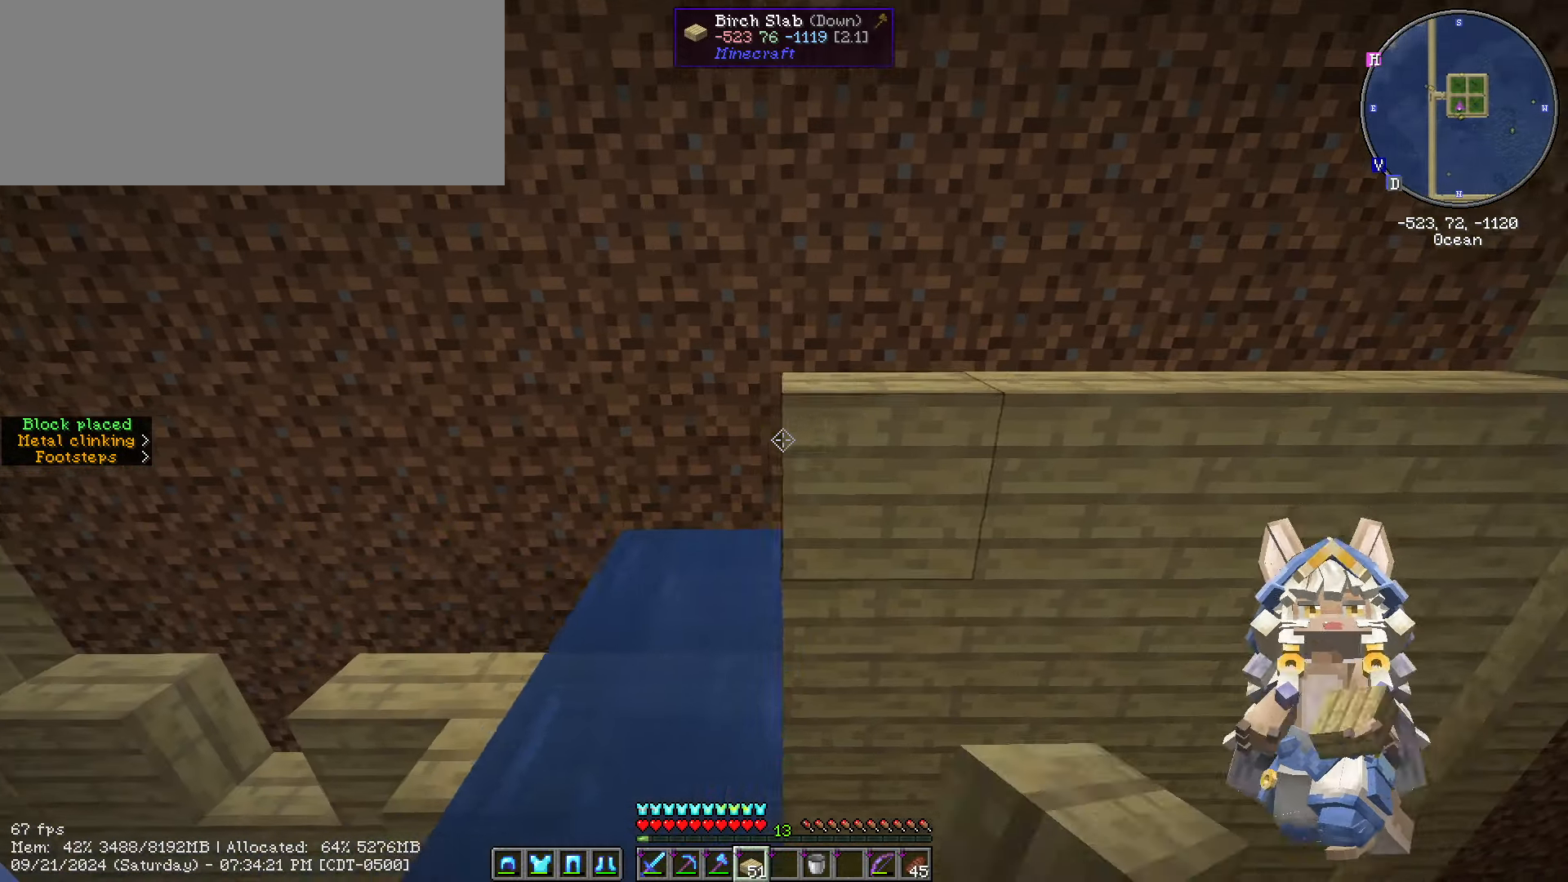
{"keys": ["d"], "mouse": [], "mouse_move": "still", "events": [[133, "mouse_right", "down"], [216, "mouse_right", "up"], [350, "a", "up"], [350, "mouse_right", "down"], [400, "mouse_right", "up"], [450, "d", "down"]]}
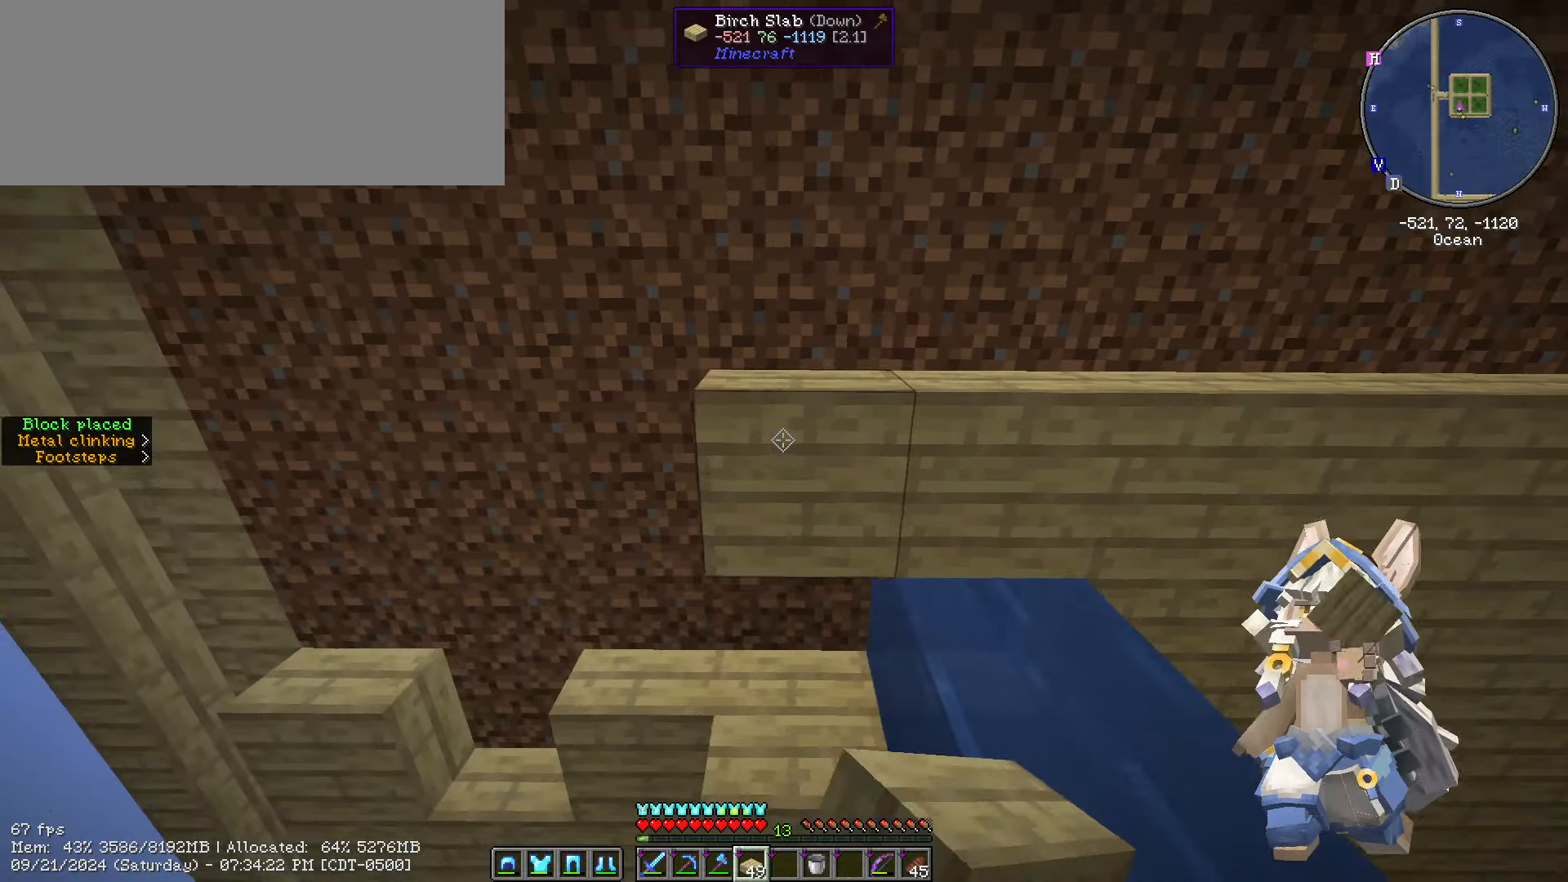
{"keys": [], "mouse": [], "mouse_move": "still", "events": [[50, "w", "down"], [133, "d", "up"], [183, "w", "up"]]}
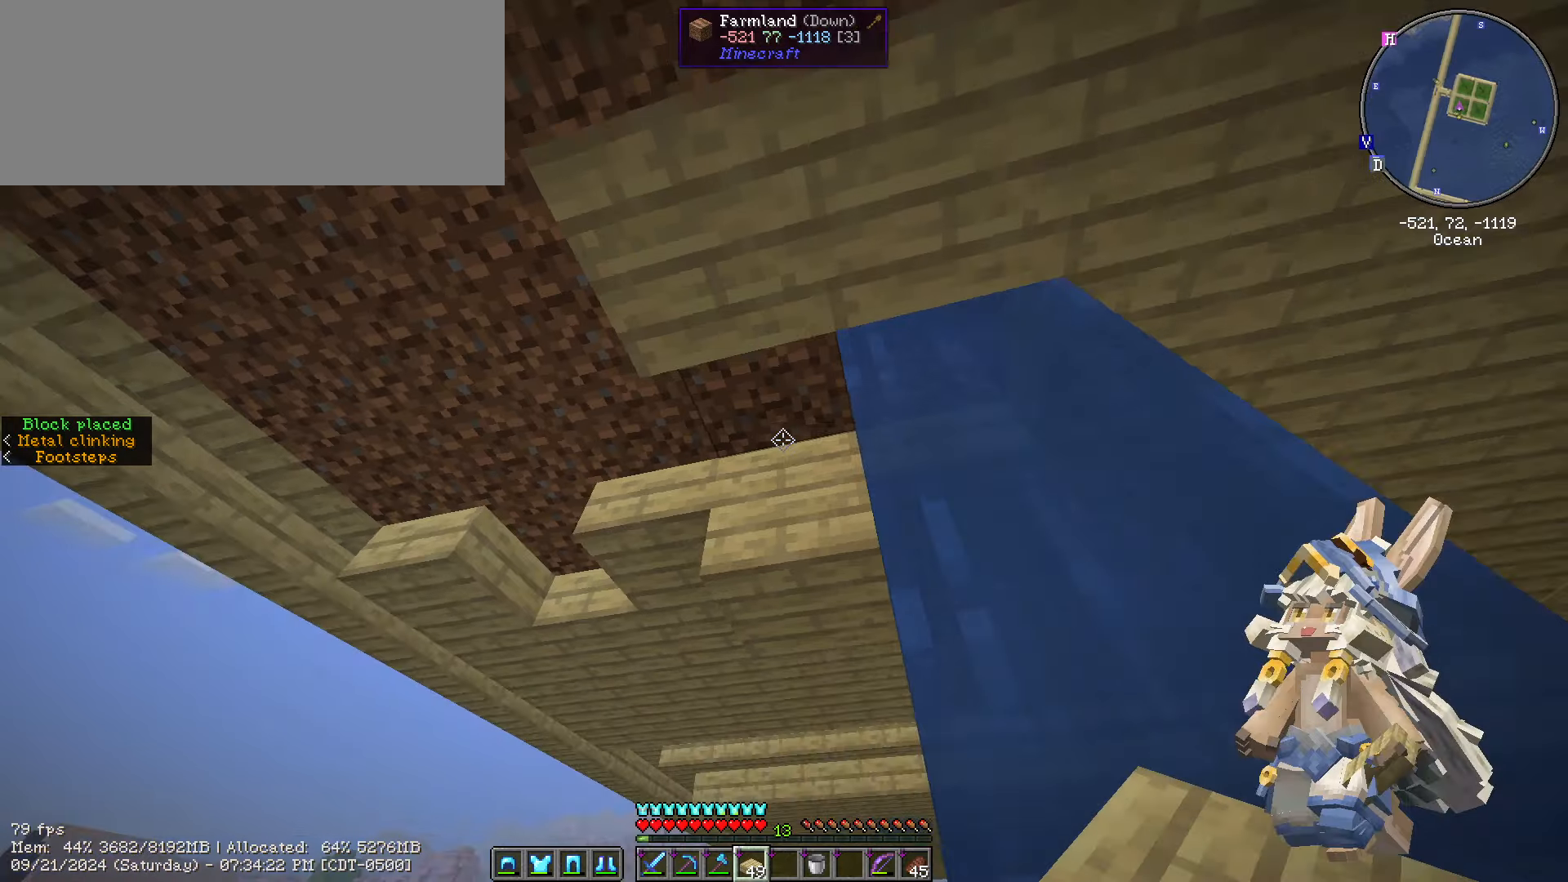
{"keys": [], "mouse": ["left"], "mouse_move": "still", "events": [[33, "3", "down"], [167, "3", "up"], [200, "mouse_left", "down"]]}
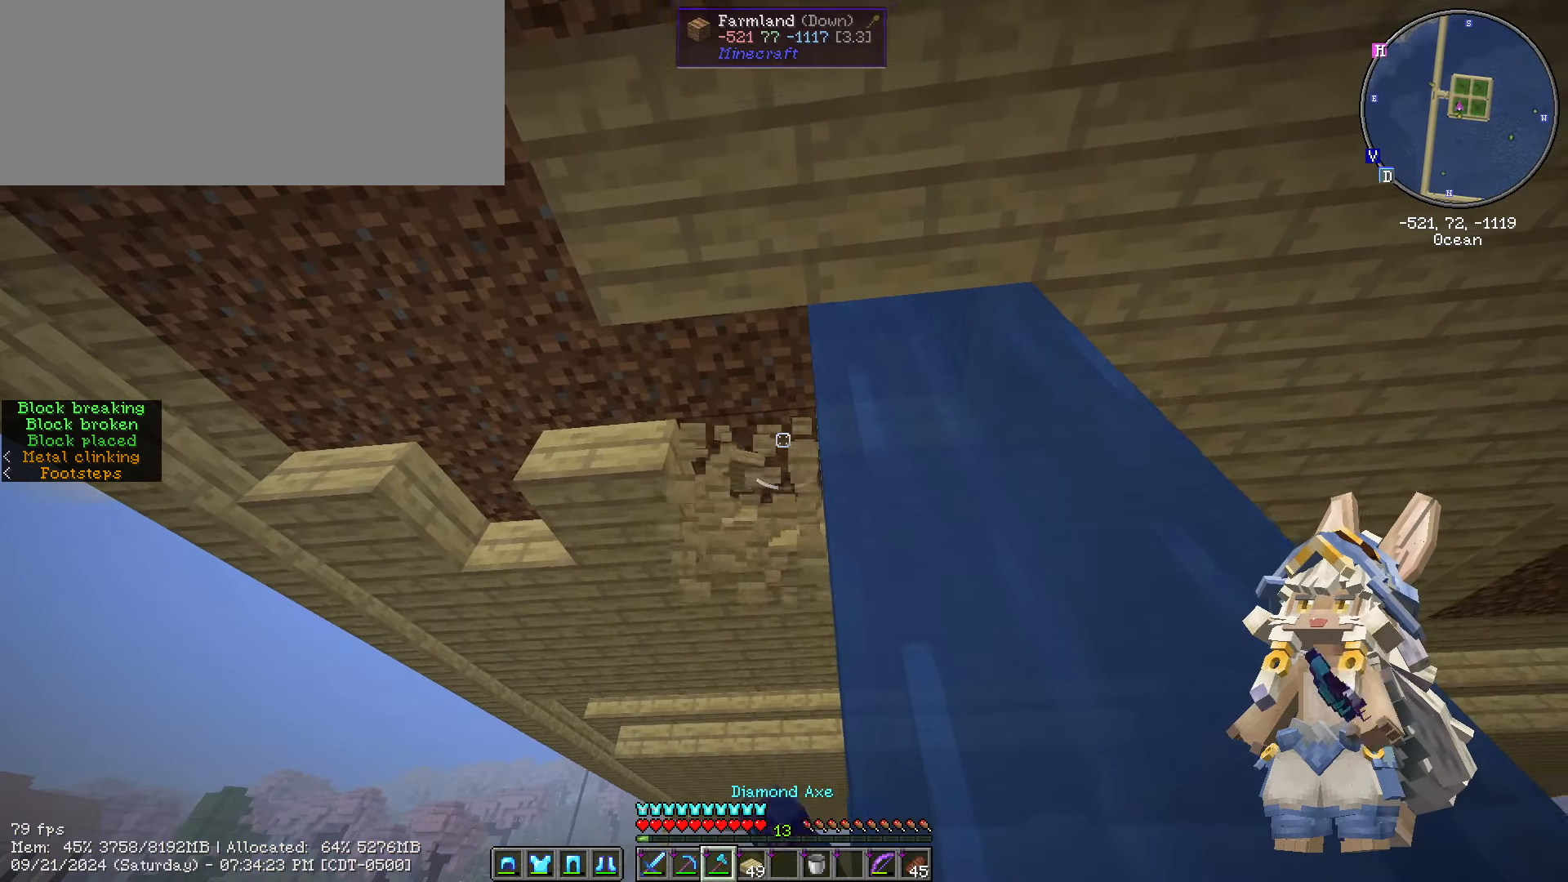
{"keys": ["w"], "mouse": [], "mouse_move": "still", "events": [[33, "a", "down"], [33, "mouse_left", "up"], [33, "w", "down"], [183, "a", "up"]]}
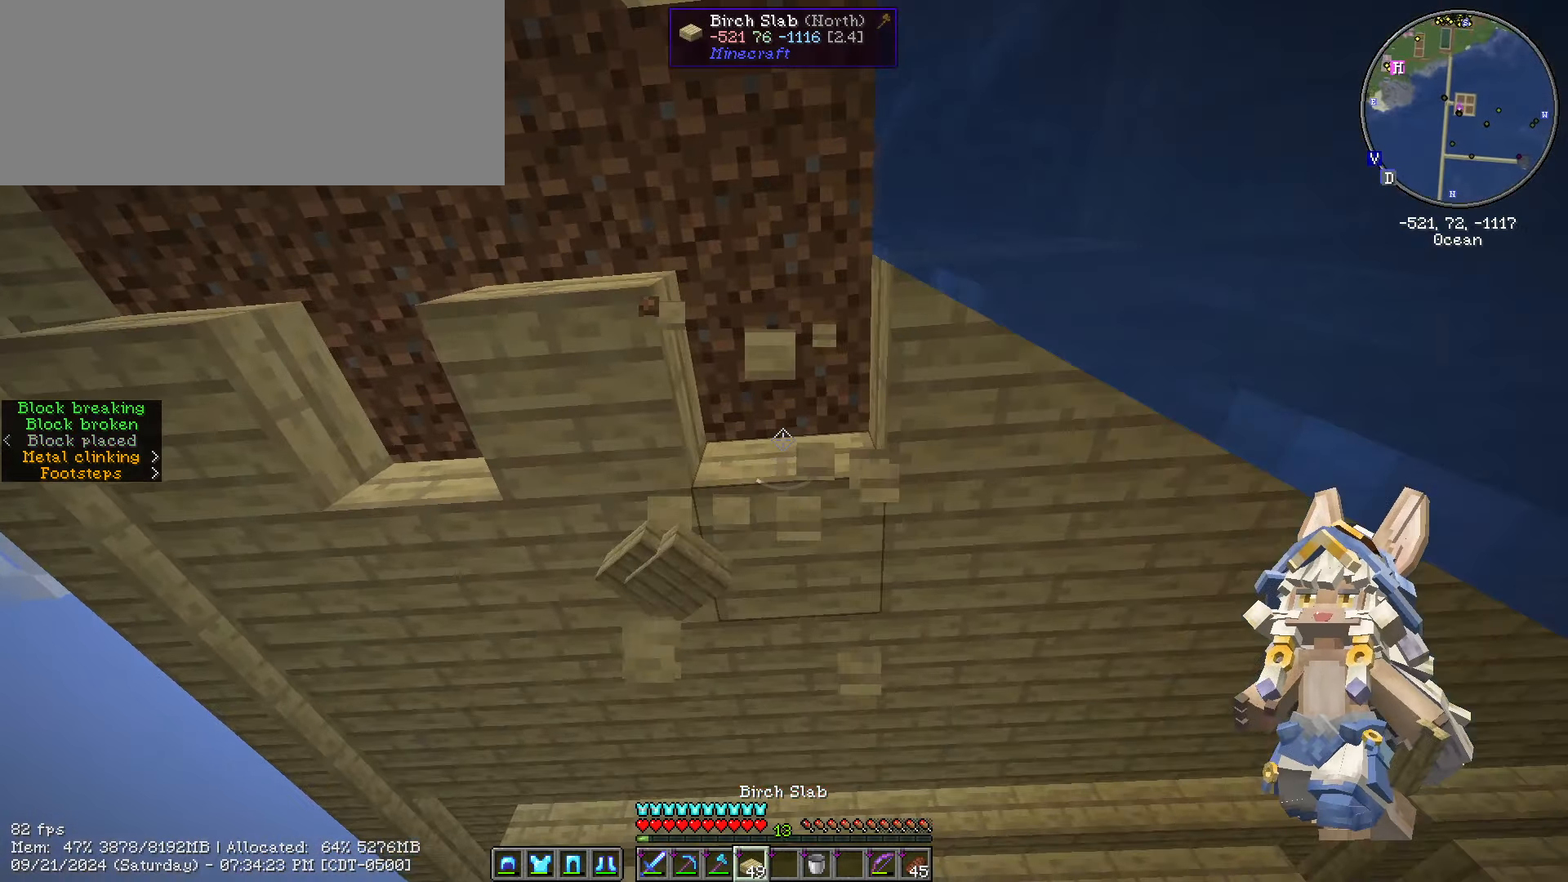
{"keys": [], "mouse": [], "mouse_move": "down", "events": [[50, "w", "up"], [217, "s", "down"], [400, "s", "up"]]}
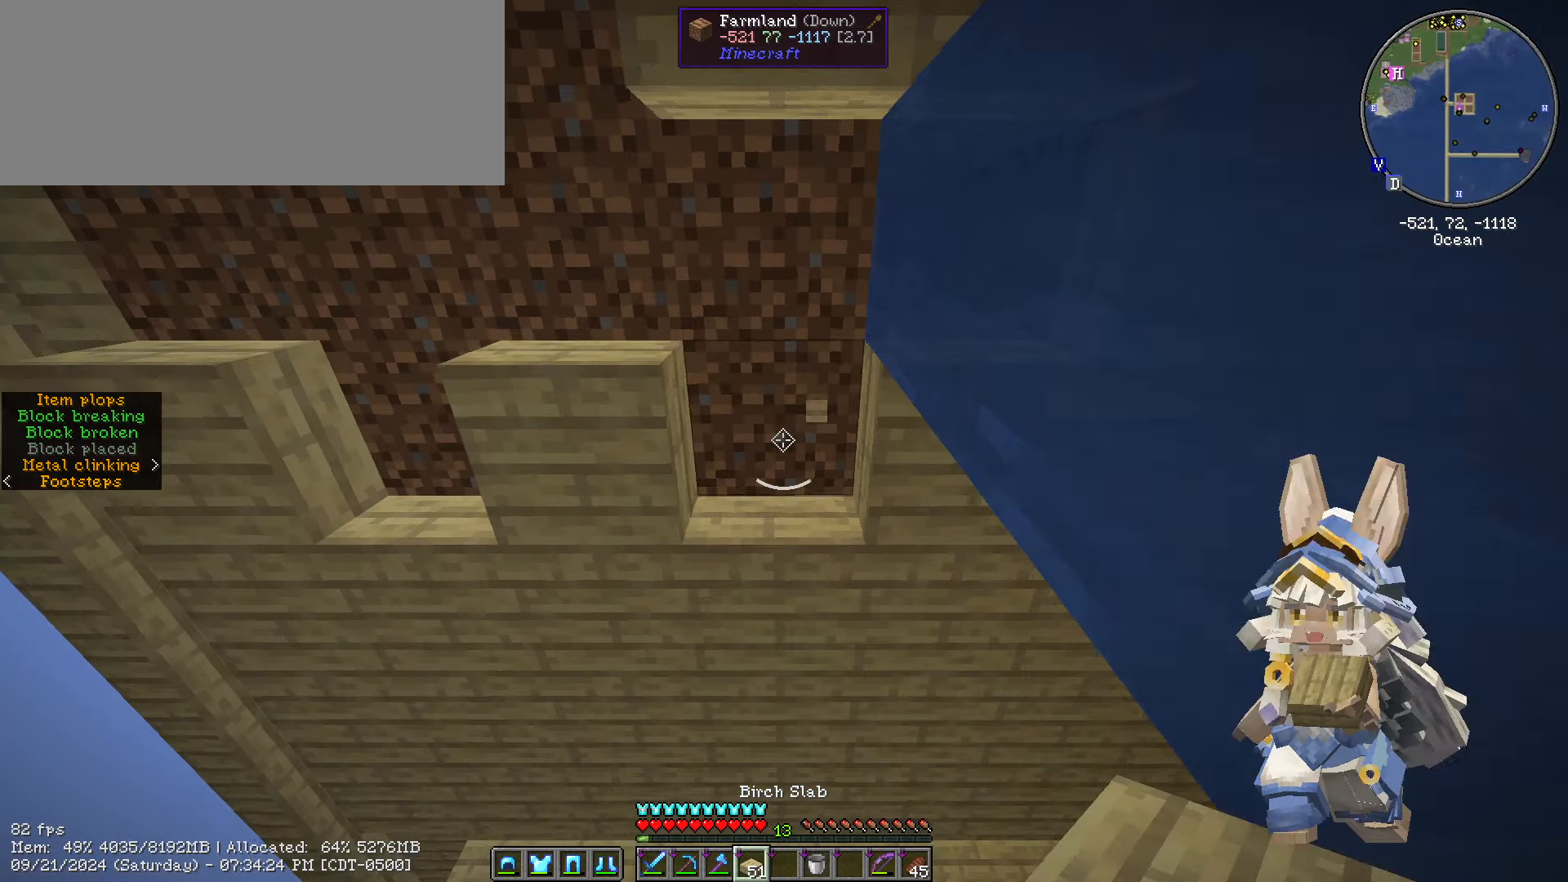
{"keys": [], "mouse": [], "mouse_move": "still", "events": [[167, "s", "down"], [283, "a", "down"], [283, "s", "up"], [400, "a", "up"]]}
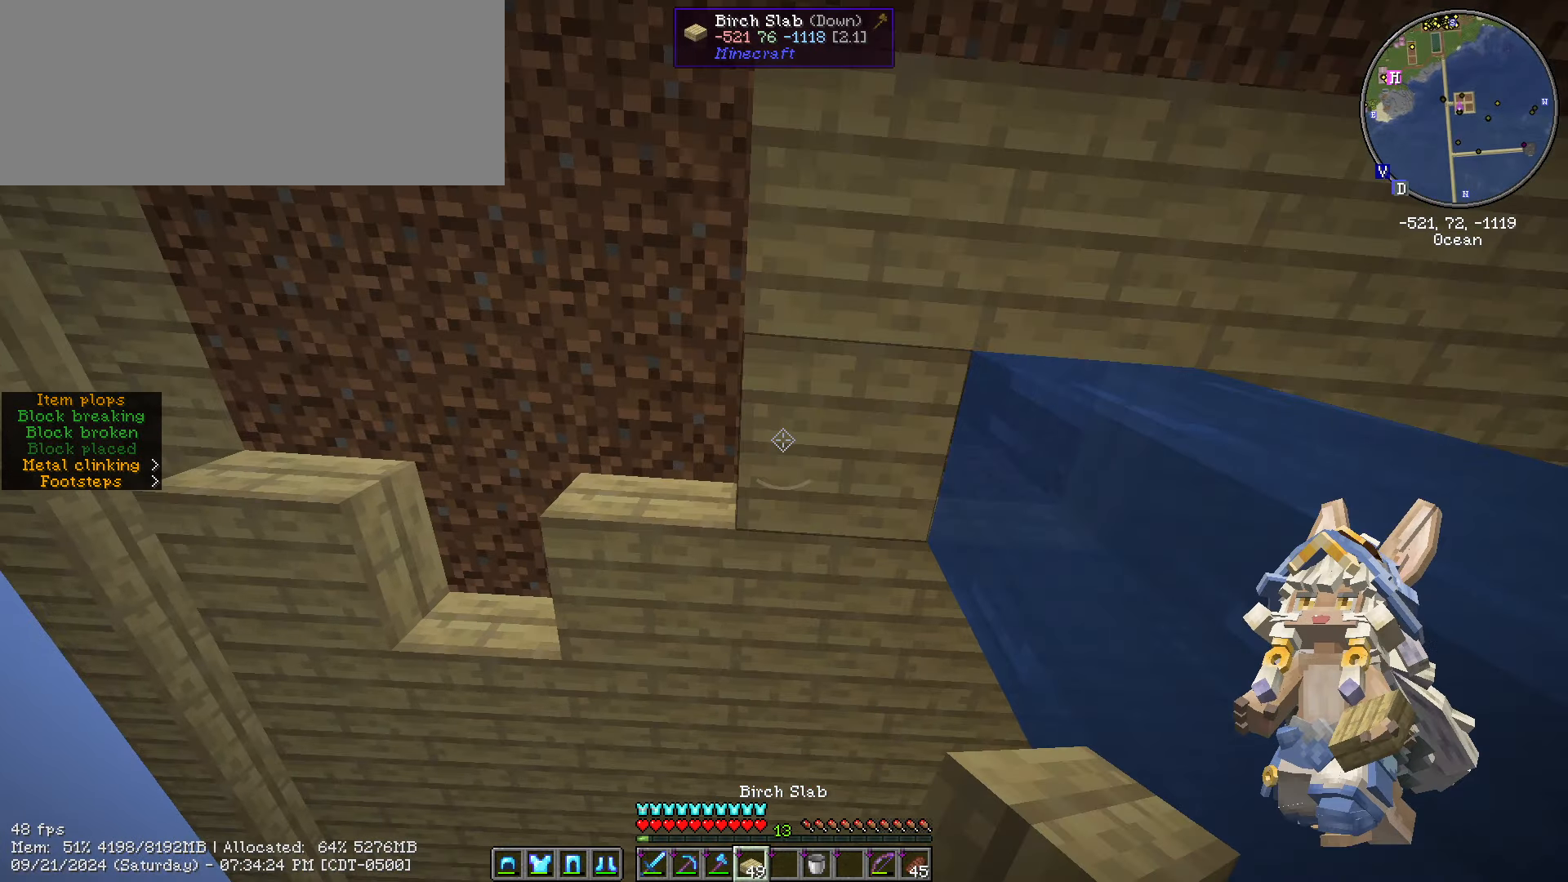
{"keys": [], "mouse": [], "mouse_move": "still", "events": [[67, "a", "down"], [267, "mouse_right", "down"], [400, "mouse_right", "up"], [467, "a", "up"]]}
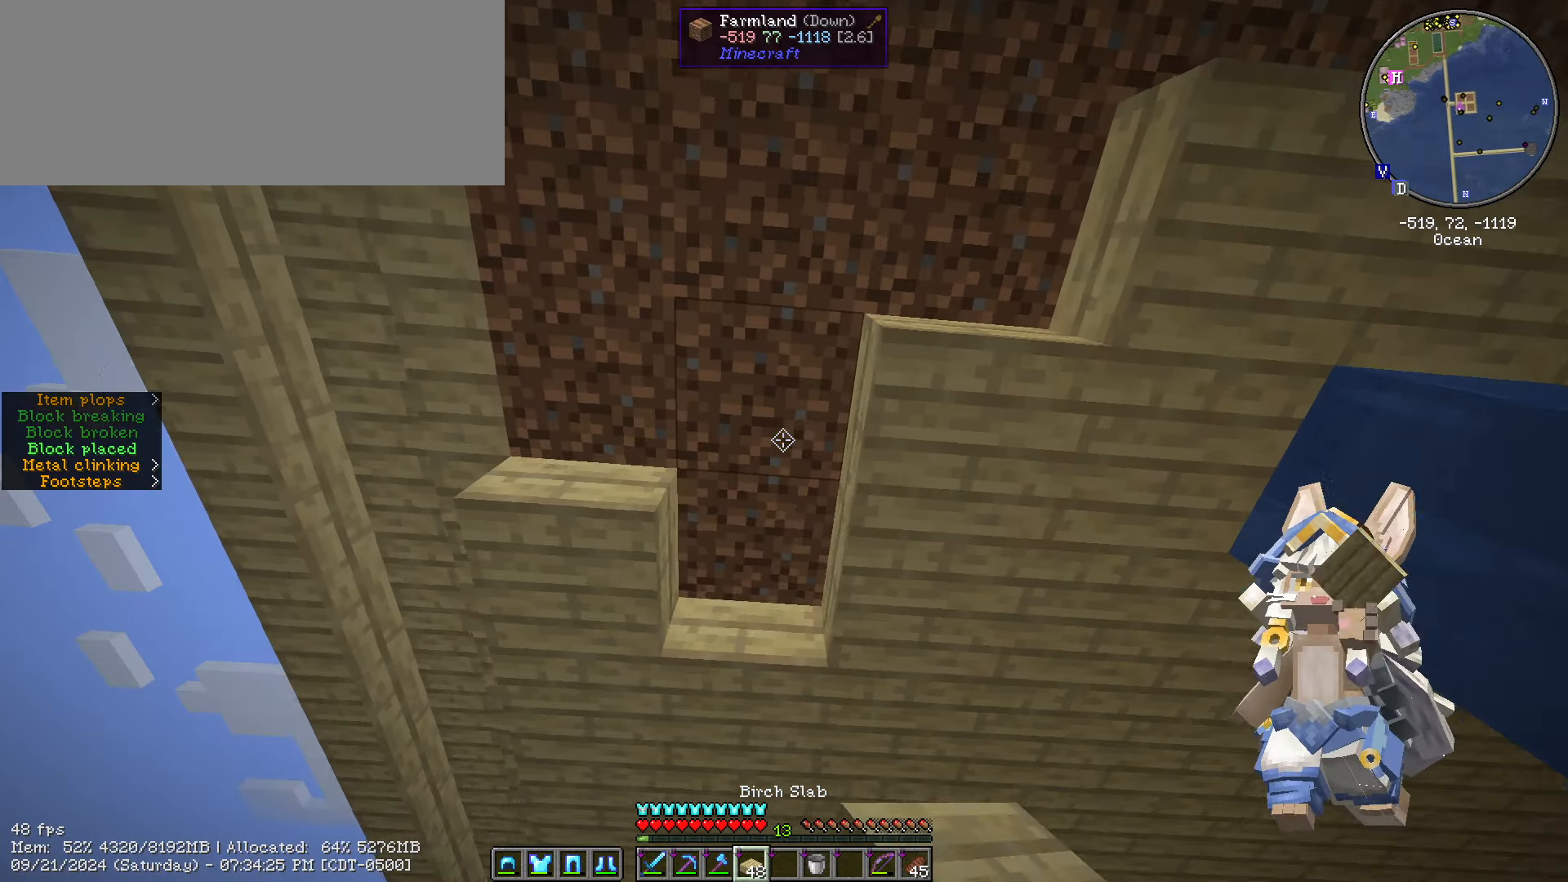
{"keys": [], "mouse": [], "mouse_move": "still", "events": [[183, "mouse_right", "down"], [233, "a", "down"], [250, "mouse_right", "up"], [450, "a", "up"]]}
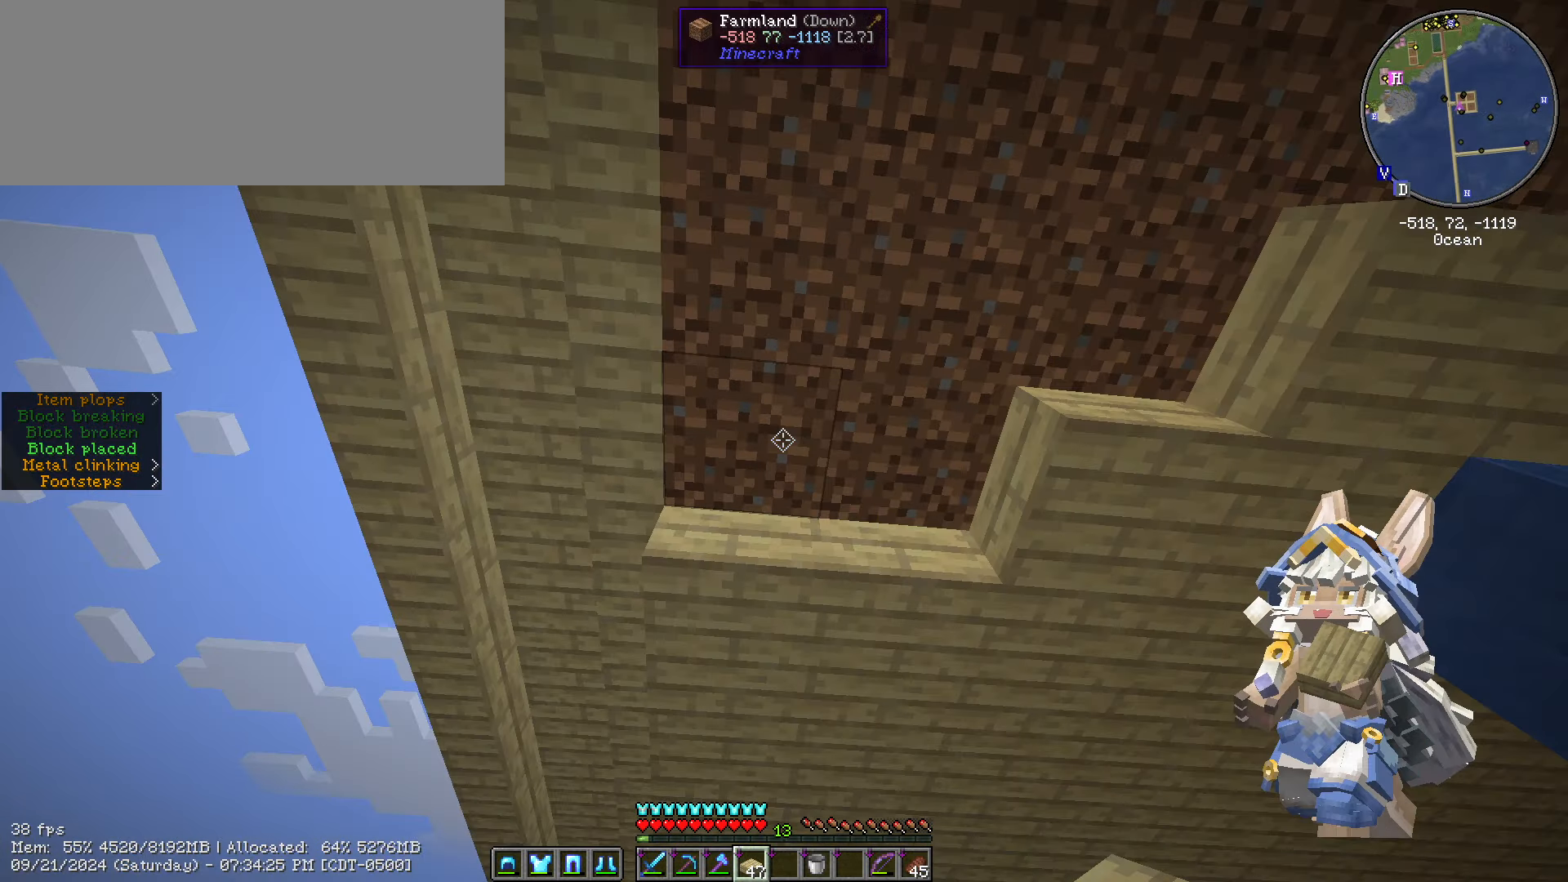
{"keys": ["s"], "mouse": [], "mouse_move": "still", "events": [[233, "mouse_right", "down"], [233, "s", "down"], [267, "mouse_right", "up"]]}